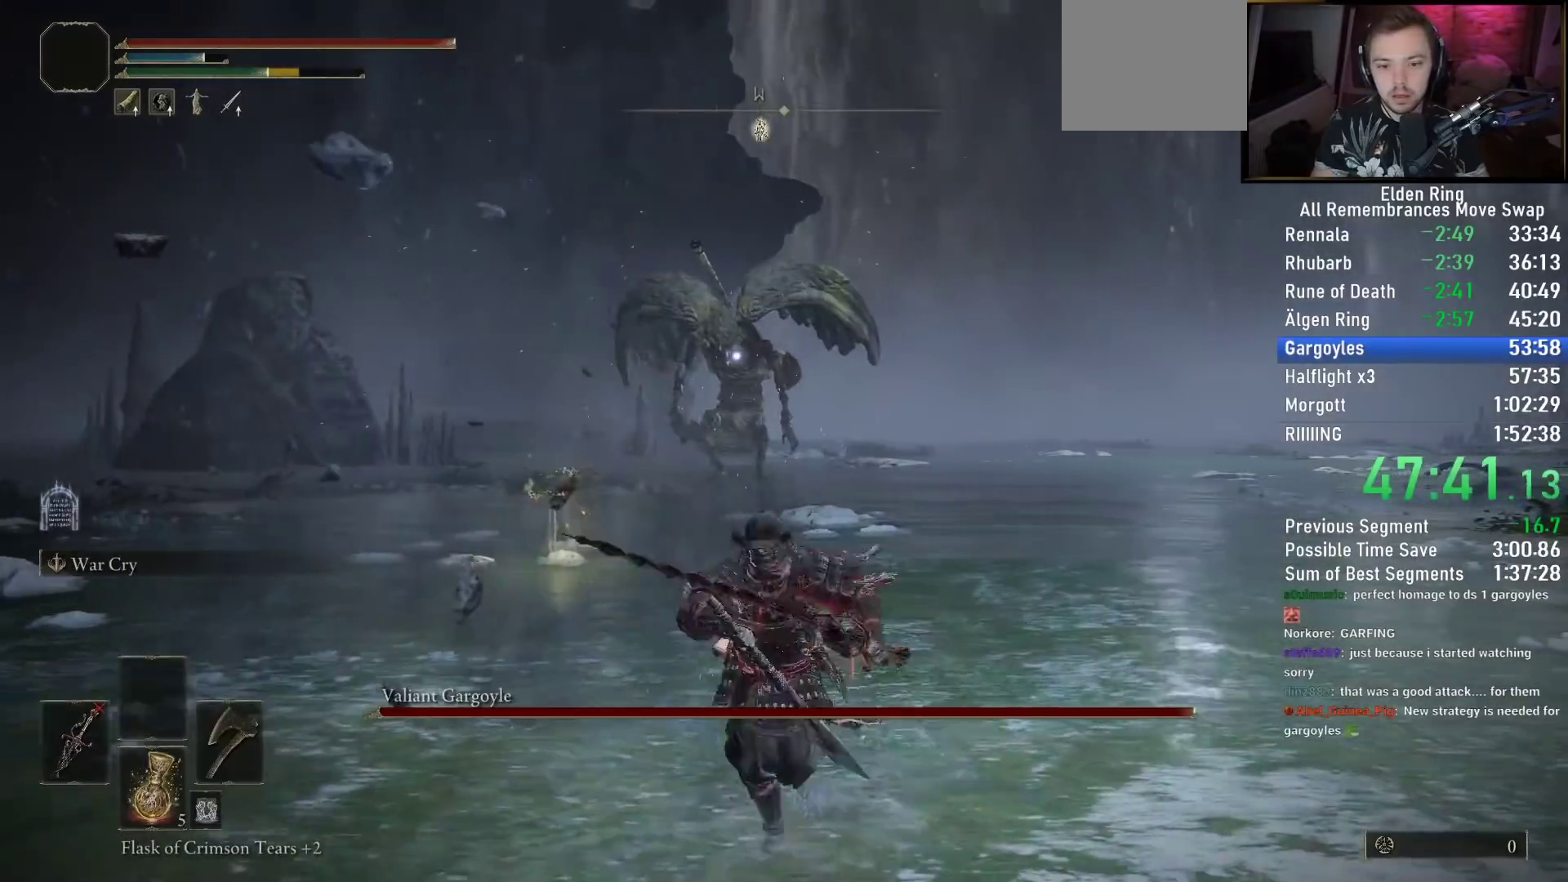
Gameplay with a controller (PlayStation layout); each line is a JSON object with the inputs held at the frame after it. "events" lists button and stick changes between this image and that frame as [ms after this image, input, new state], when the widget could be followed in between.
{"buttons": [], "left_stick": "left", "right_stick": "center", "events": [[33, "left_stick", "left"], [100, "CIRCLE", "up"]]}
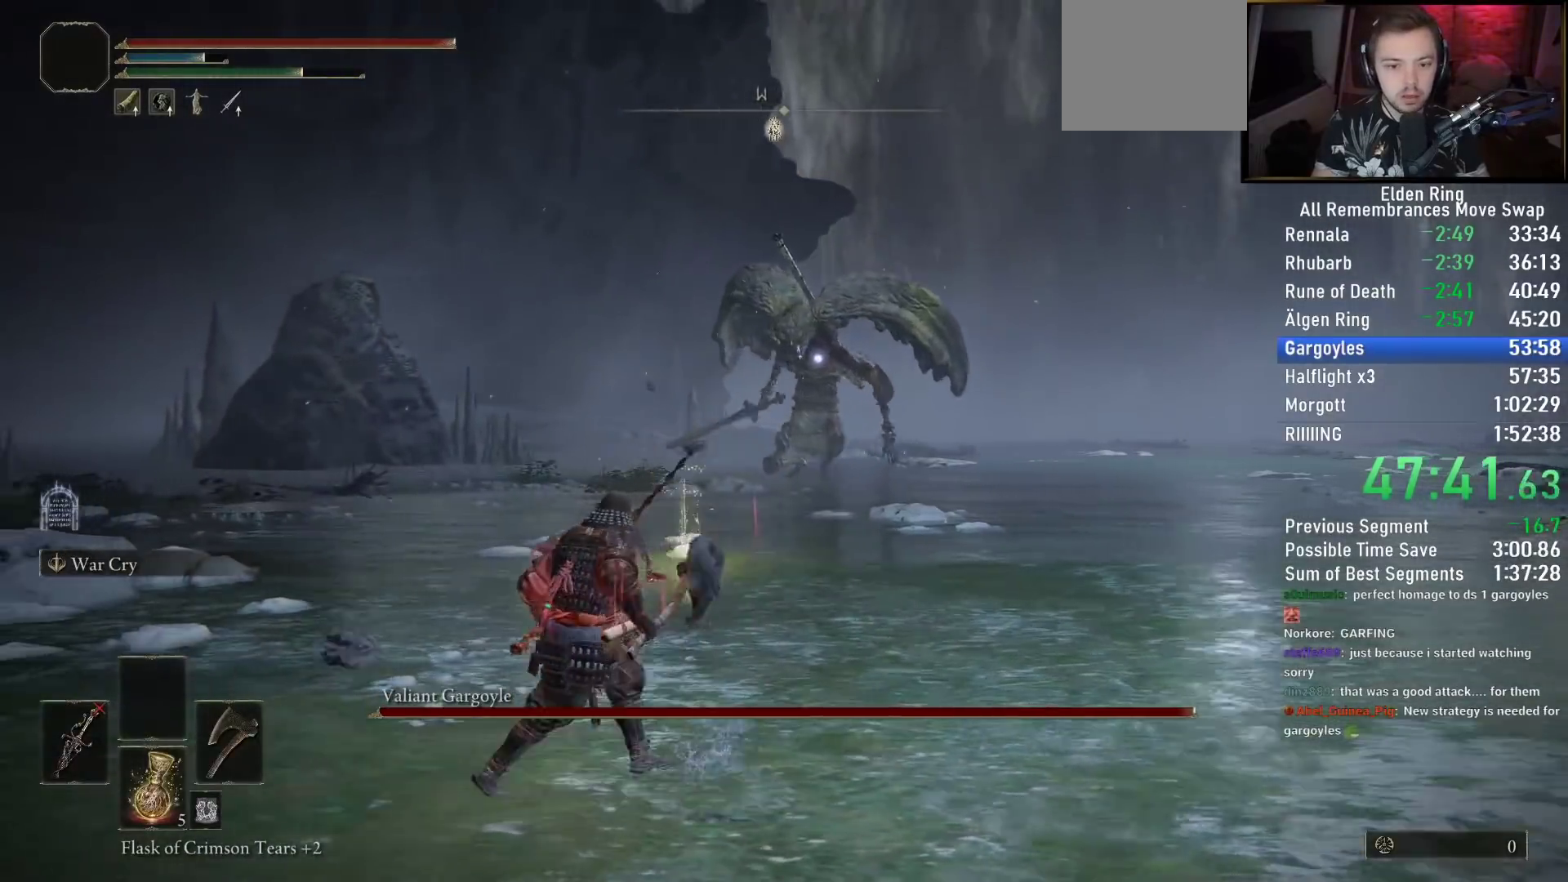
{"buttons": [], "left_stick": "up-left", "right_stick": "center", "events": [[250, "L2", "down"], [267, "left_stick", "up-left"], [433, "L2", "up"]]}
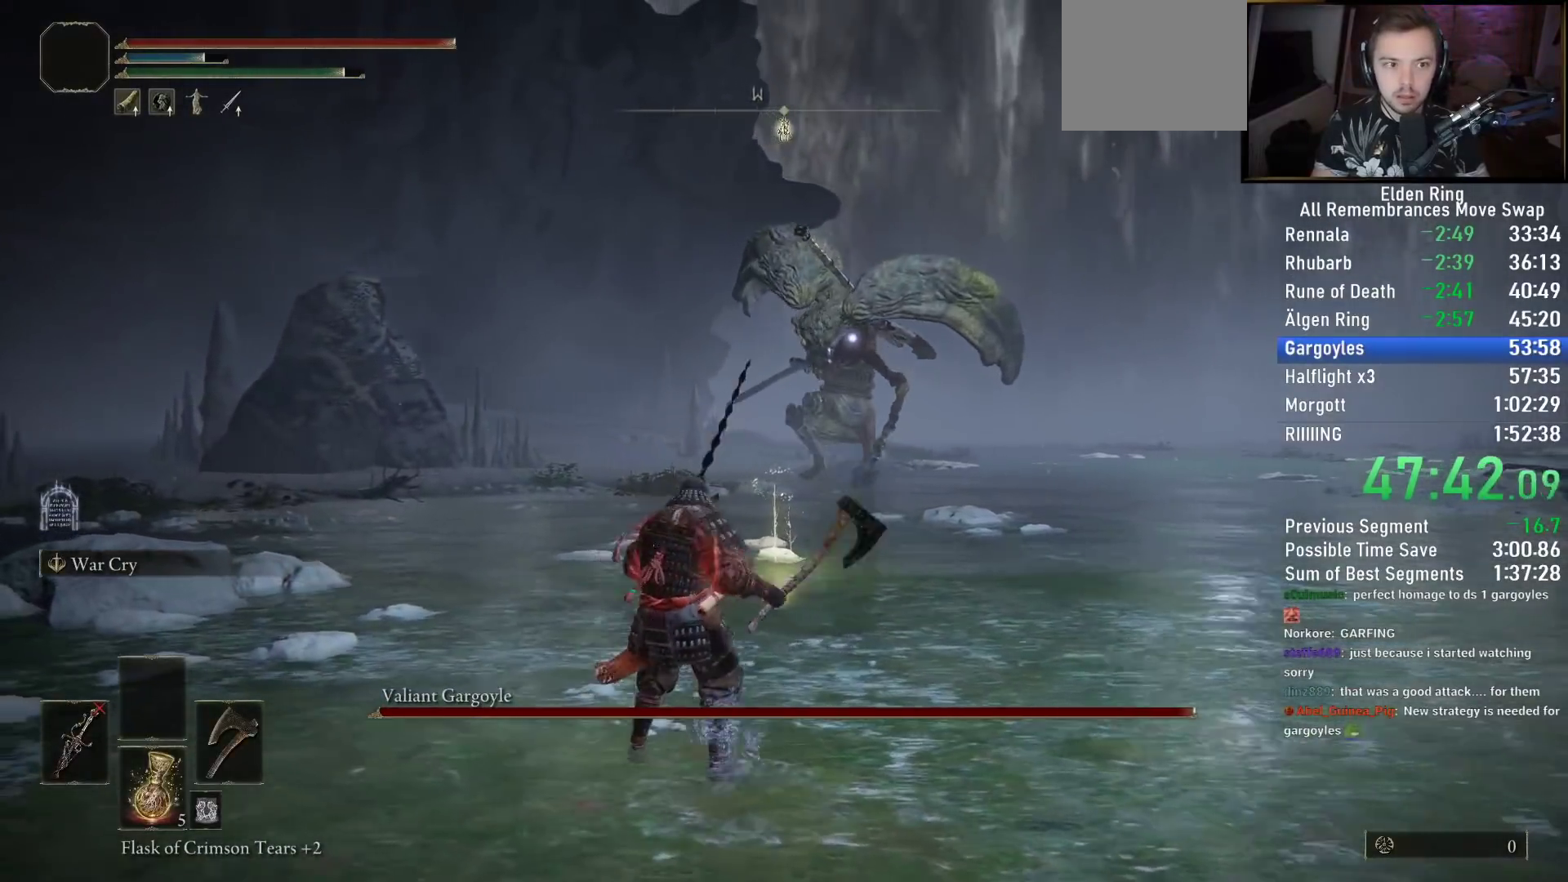
{"buttons": ["CIRCLE"], "left_stick": "up", "right_stick": "center", "events": [[233, "CIRCLE", "down"], [317, "left_stick", "up"]]}
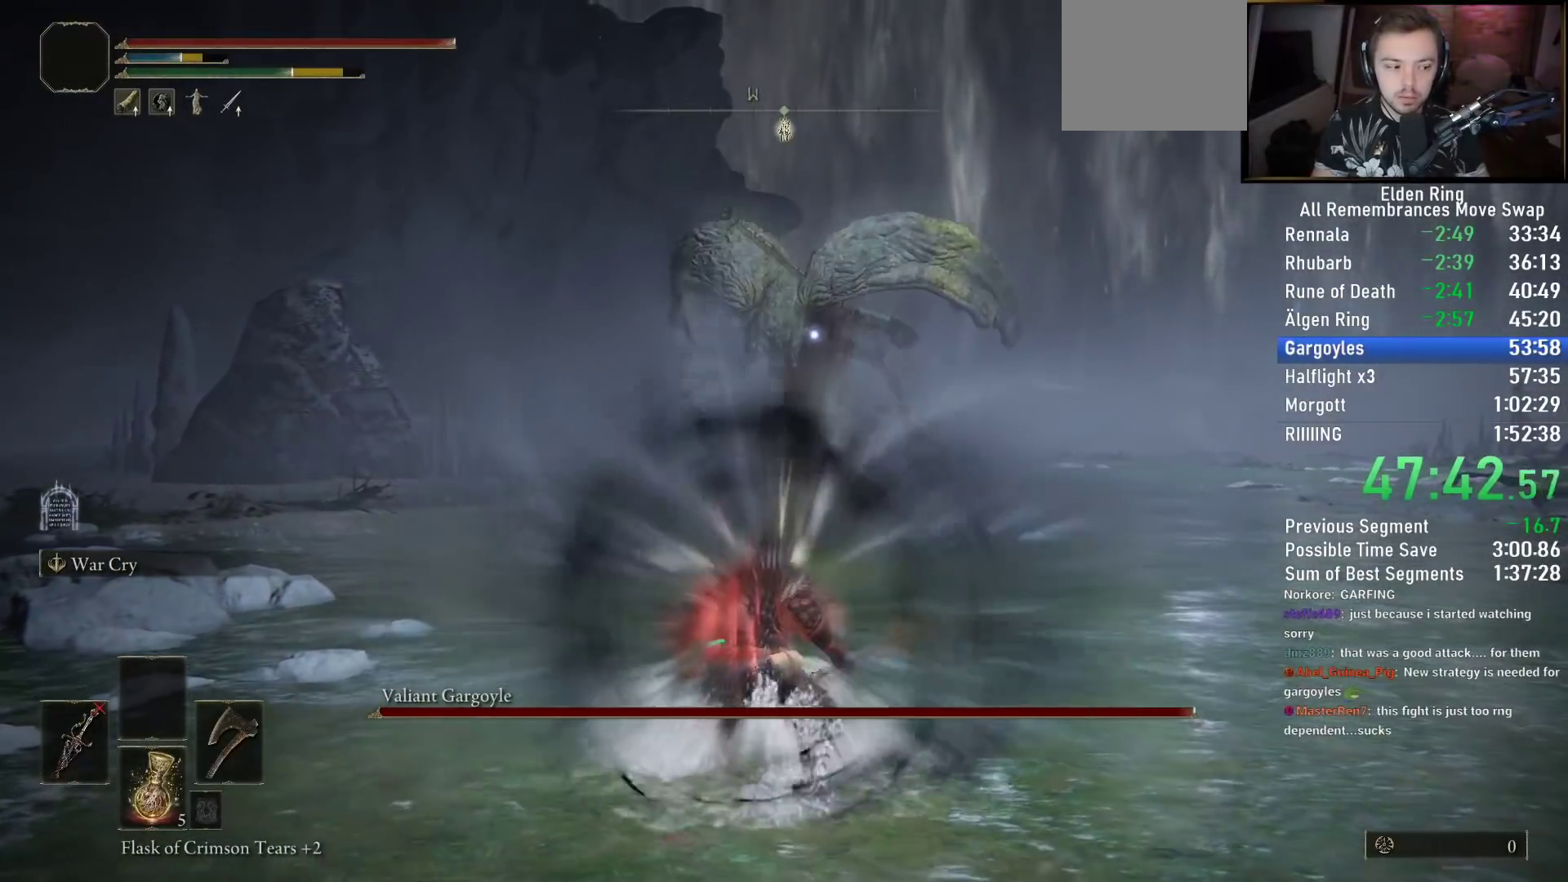
{"buttons": ["CIRCLE", "TRIANGLE"], "left_stick": "up", "right_stick": "center", "events": [[117, "TRIANGLE", "down"]]}
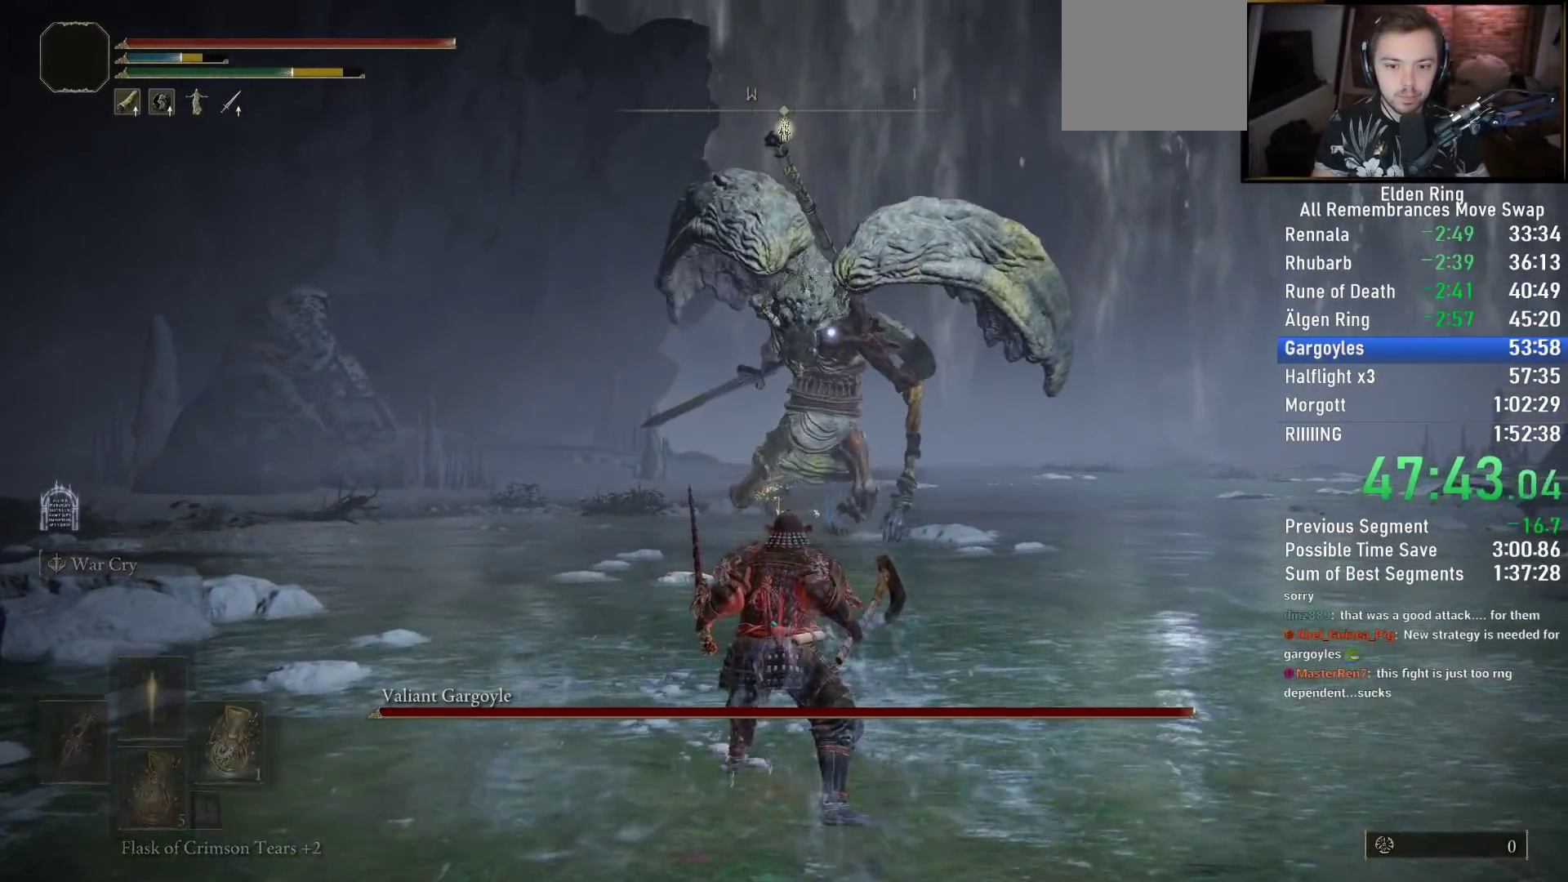
{"buttons": ["CIRCLE"], "left_stick": "up", "right_stick": "center", "events": [[150, "L1", "down"], [283, "L1", "up"], [350, "TRIANGLE", "up"]]}
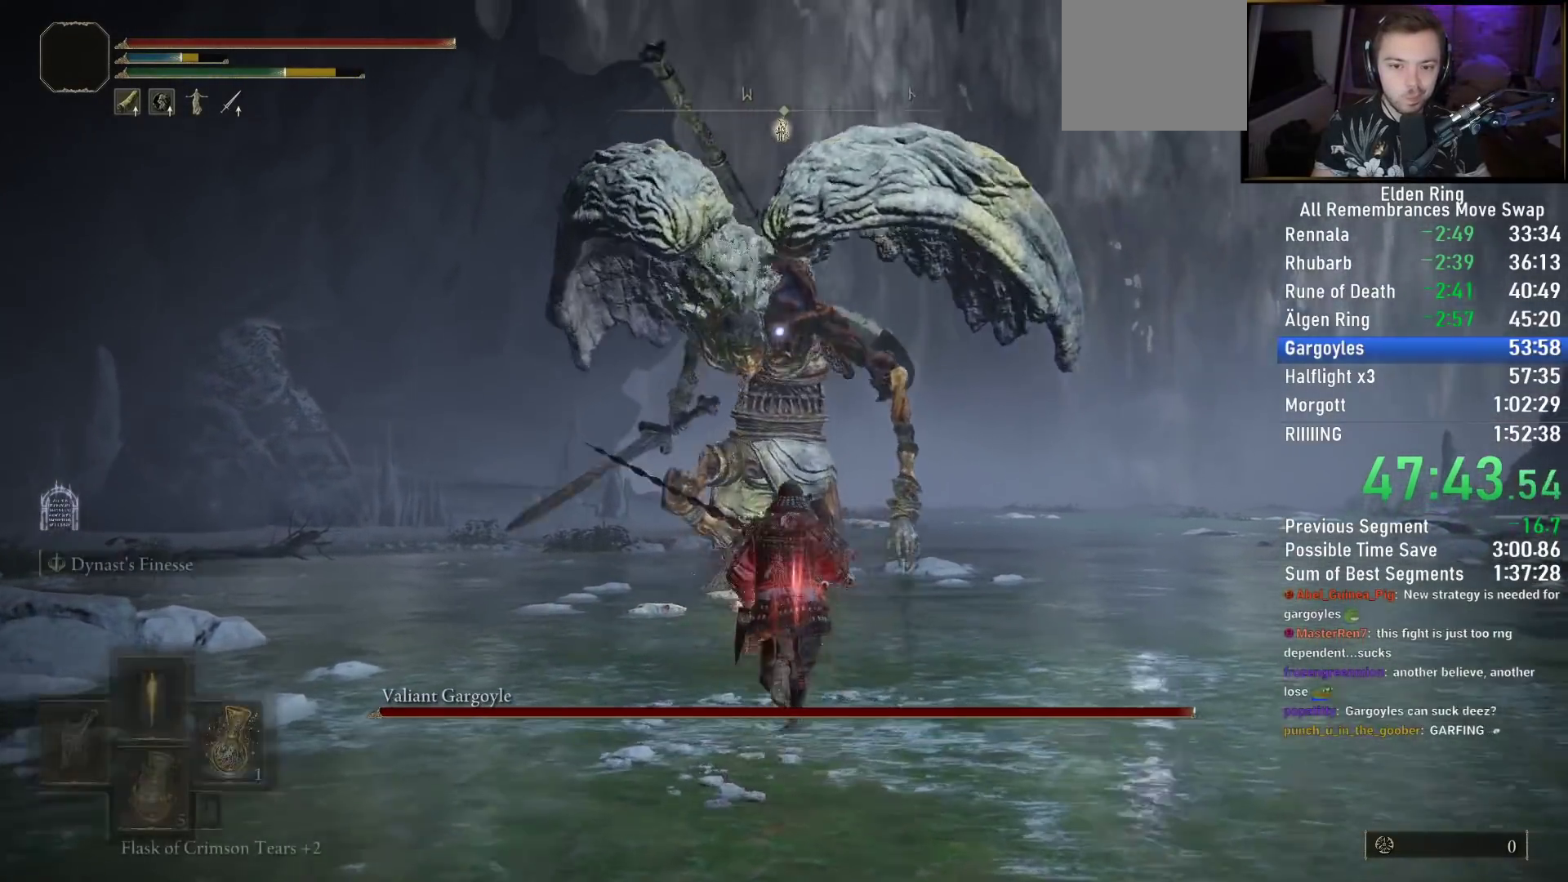
{"buttons": ["CIRCLE"], "left_stick": "up", "right_stick": "center", "events": []}
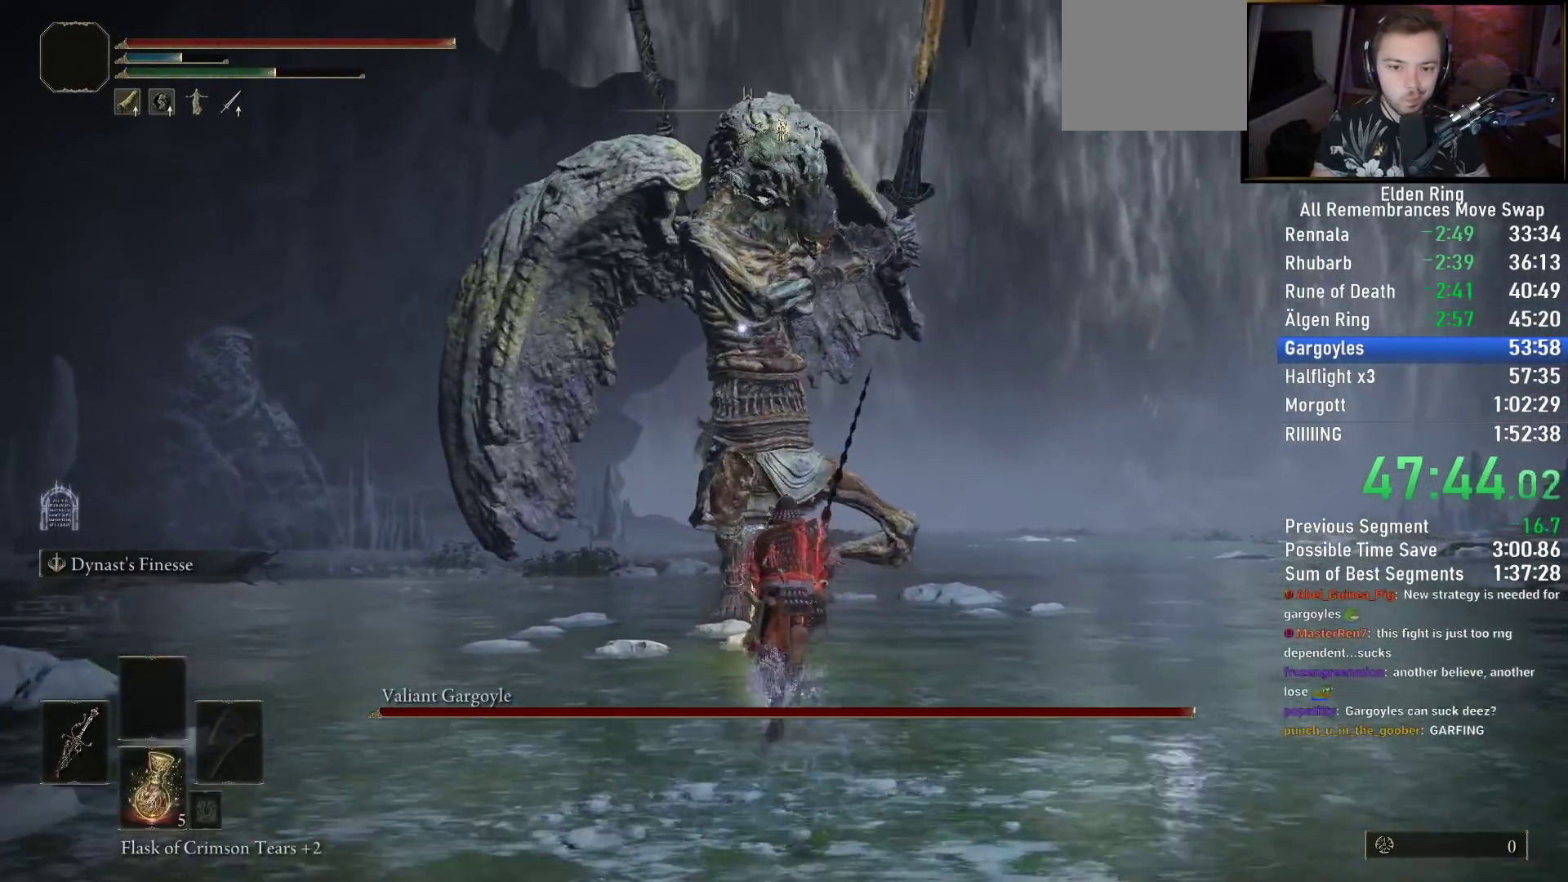
{"buttons": [], "left_stick": "up", "right_stick": "center", "events": [[217, "R1", "down"], [317, "R1", "up"], [383, "CIRCLE", "up"]]}
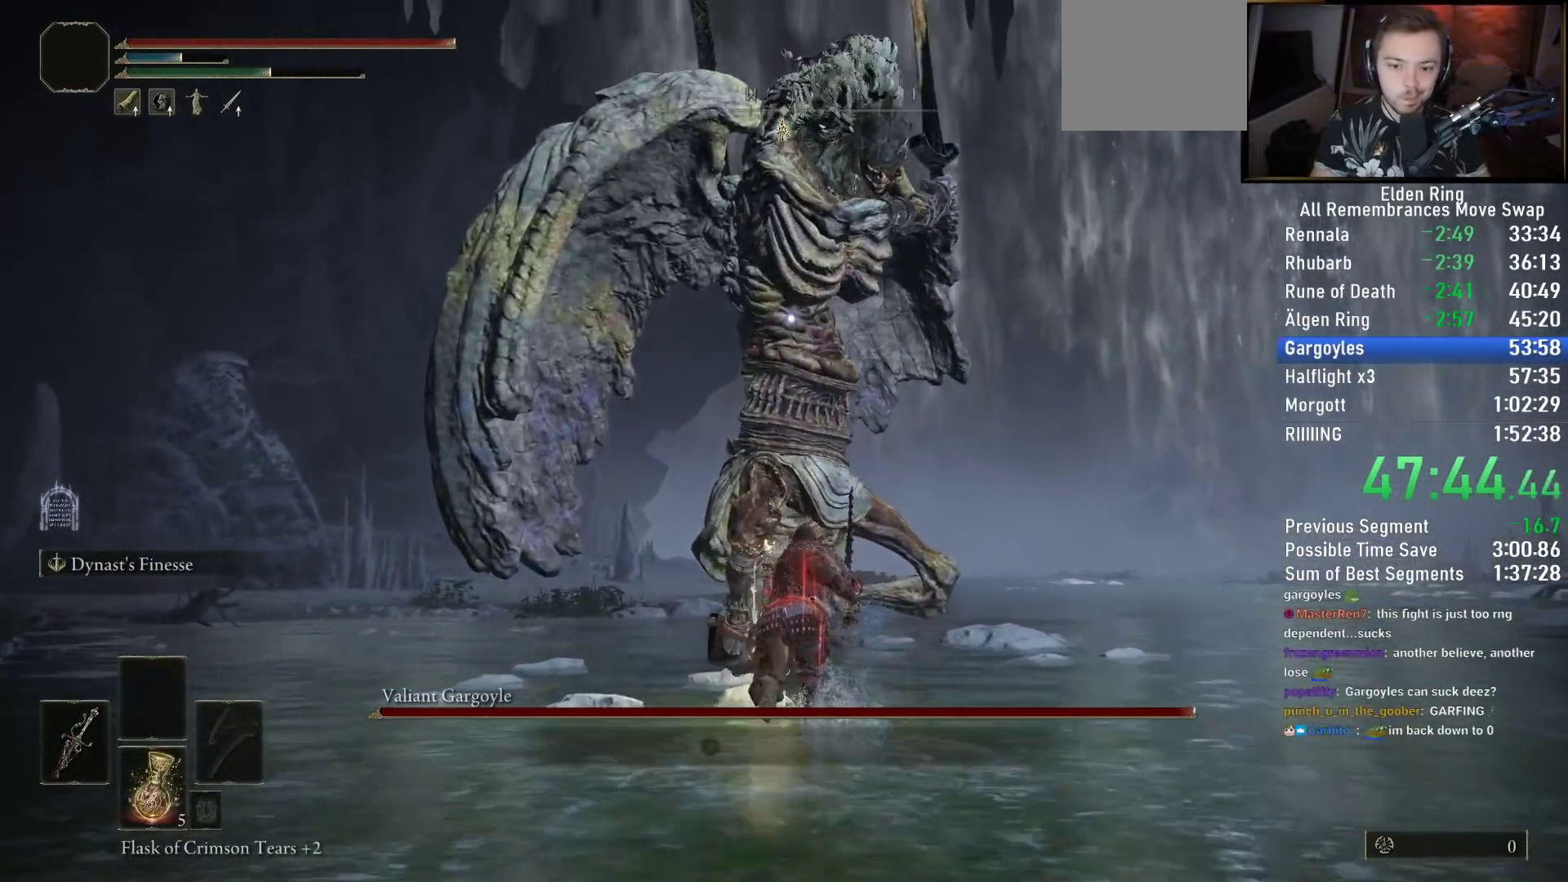
{"buttons": [], "left_stick": "up", "right_stick": "center", "events": []}
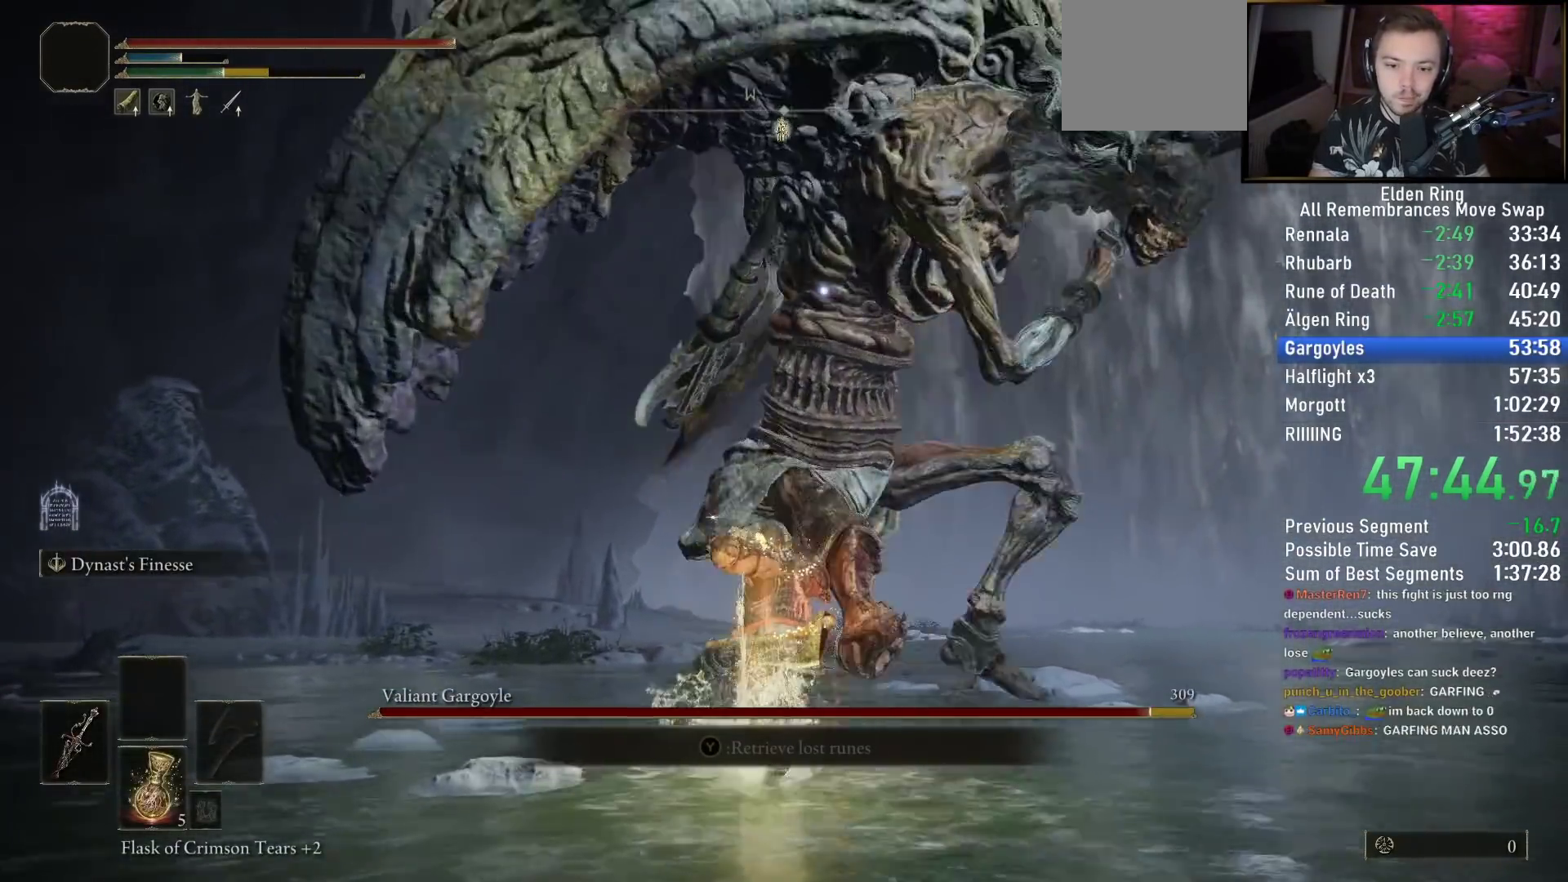
{"buttons": [], "left_stick": "up-right", "right_stick": "center", "events": [[233, "left_stick", "up-right"]]}
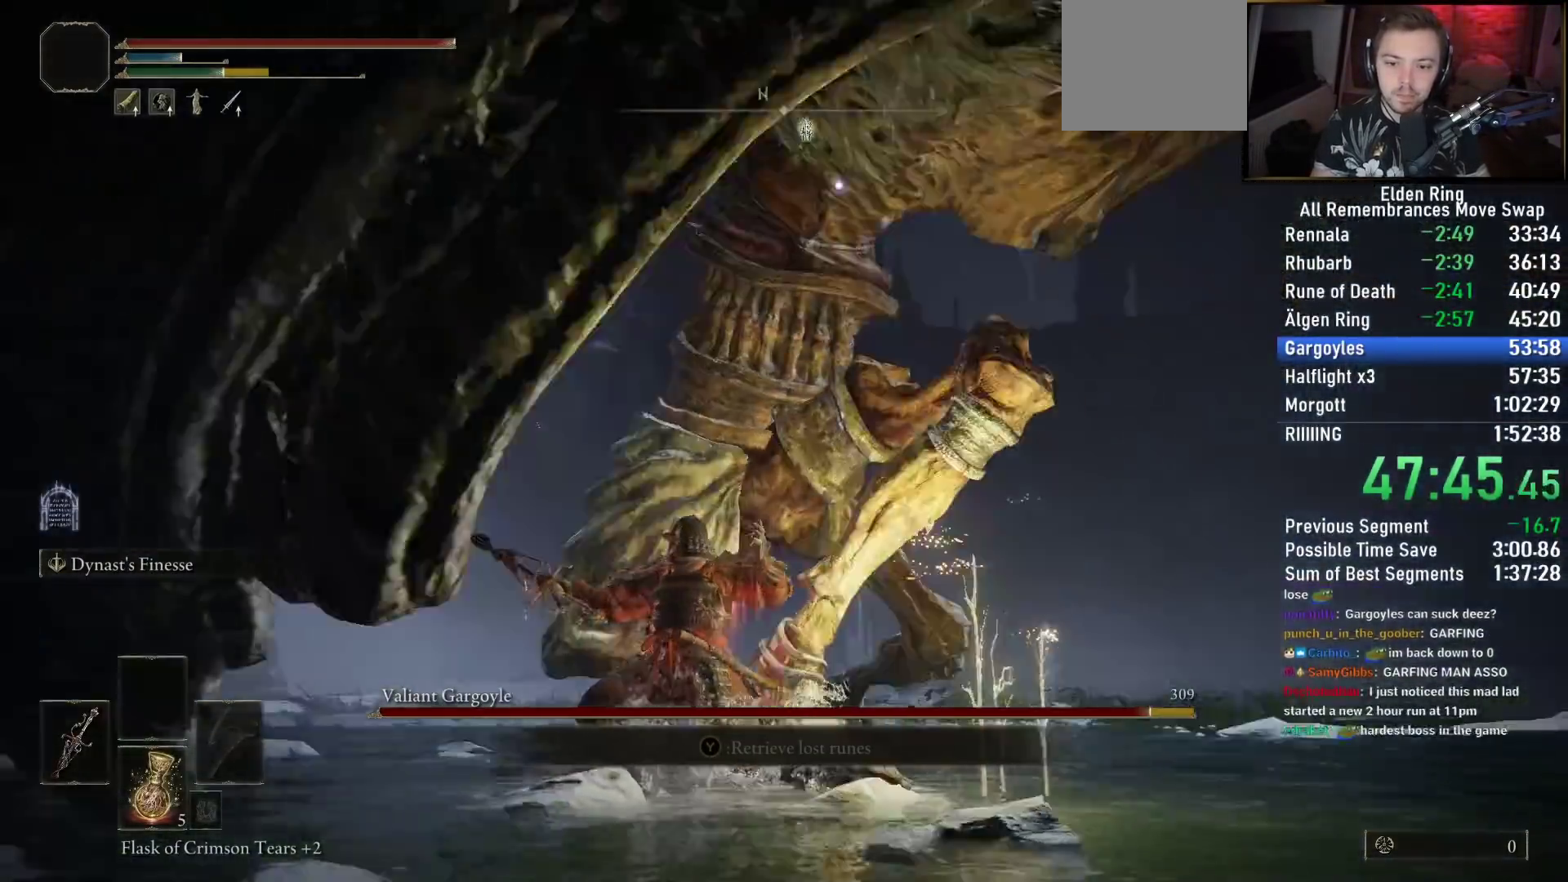
{"buttons": [], "left_stick": "up", "right_stick": "center", "events": [[50, "CIRCLE", "down"], [150, "CIRCLE", "up"], [233, "left_stick", "up"]]}
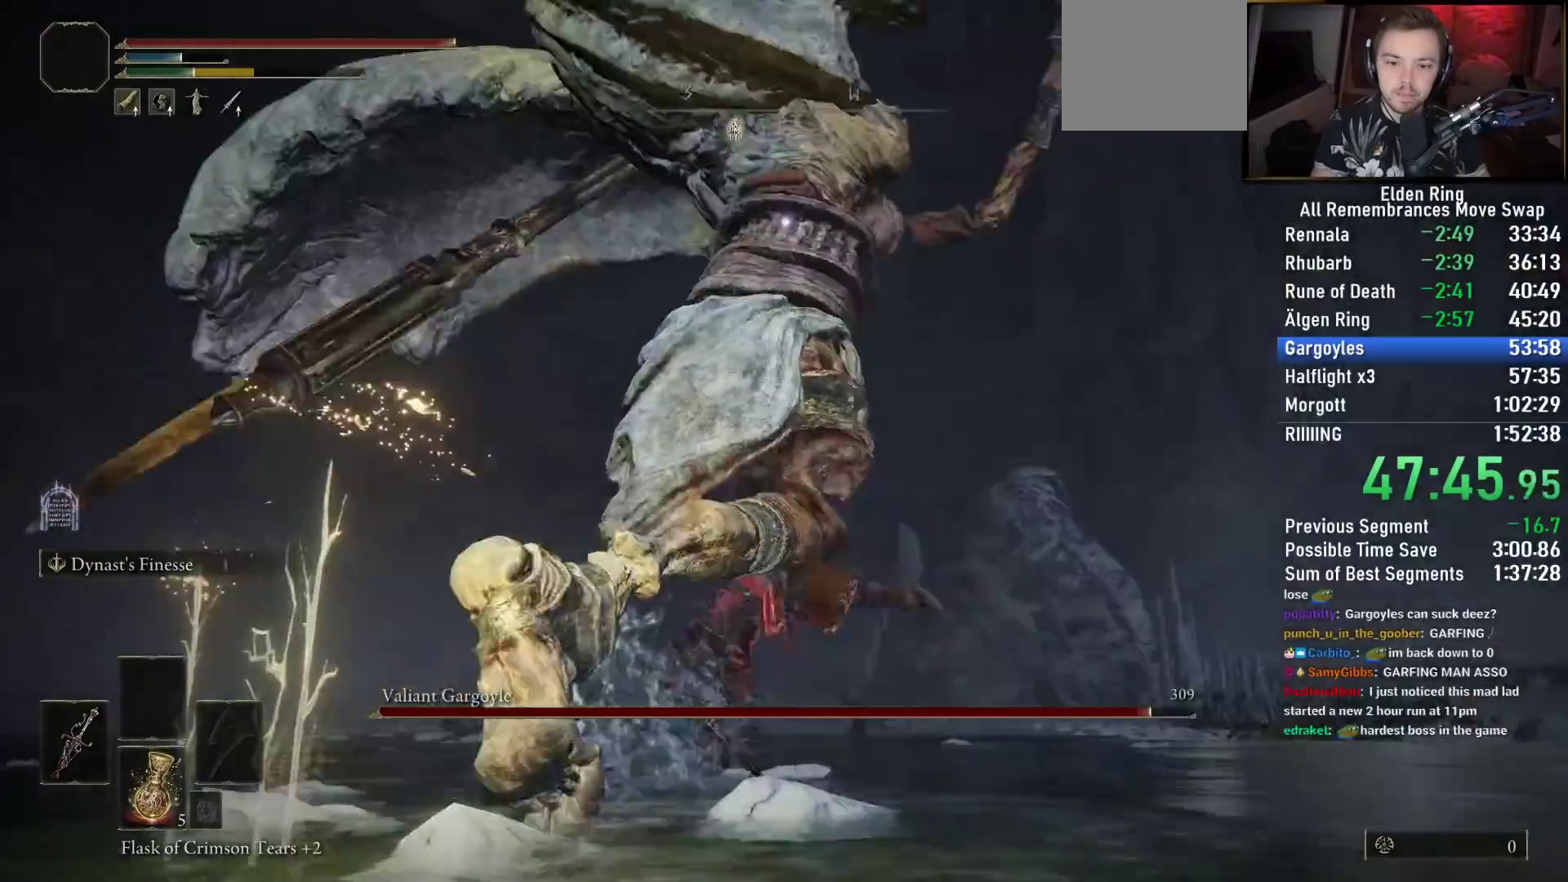
{"buttons": ["R1"], "left_stick": "up", "right_stick": "center"}
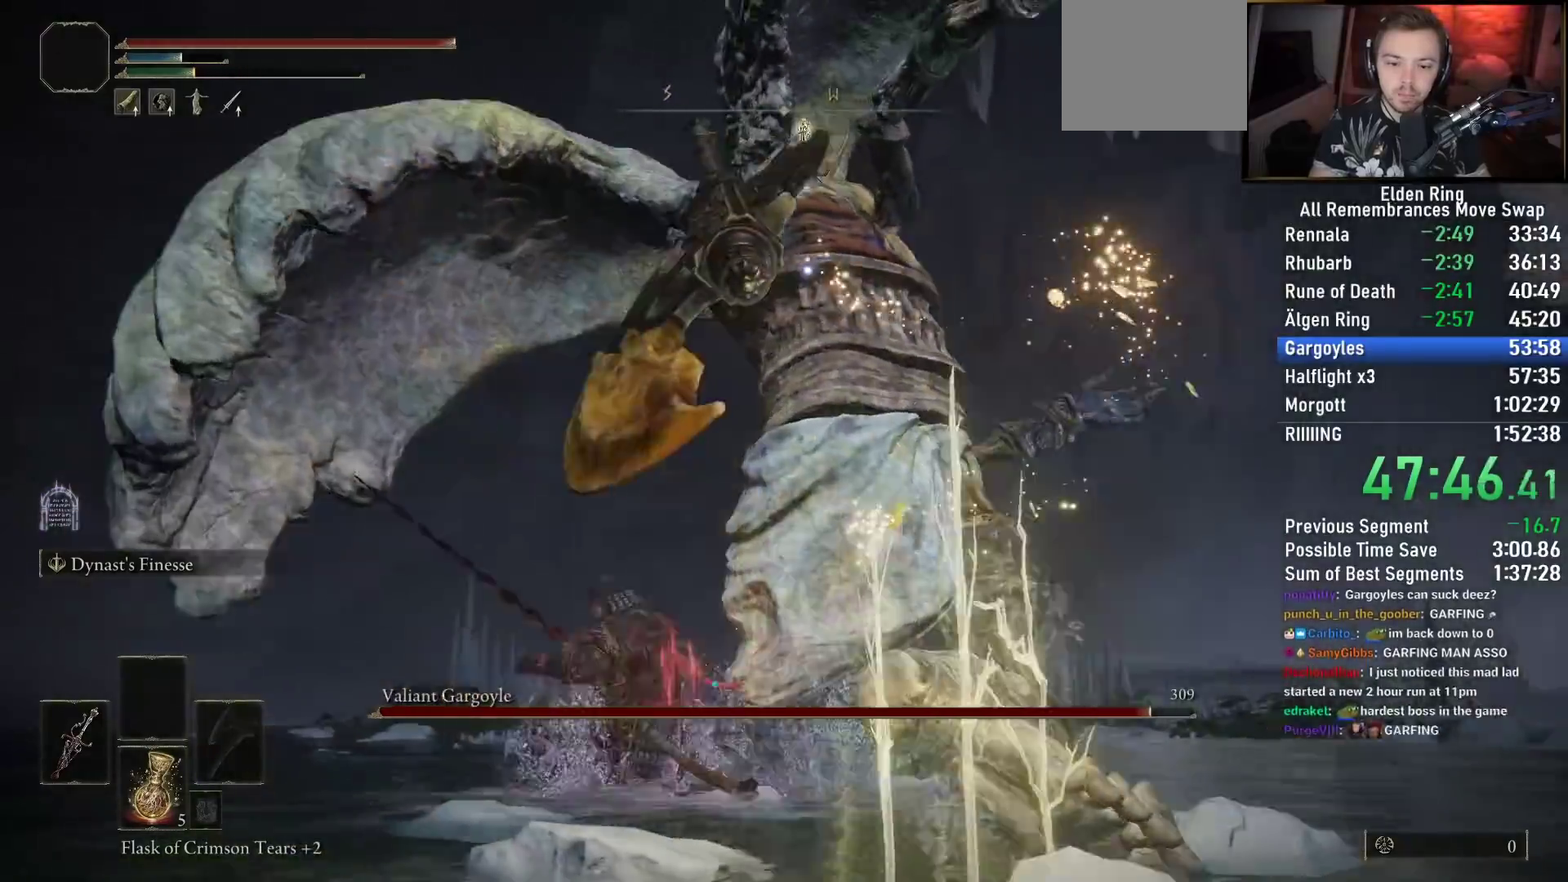
{"buttons": [], "left_stick": "up-right", "right_stick": "center", "events": [[67, "R1", "up"], [467, "left_stick", "up-right"]]}
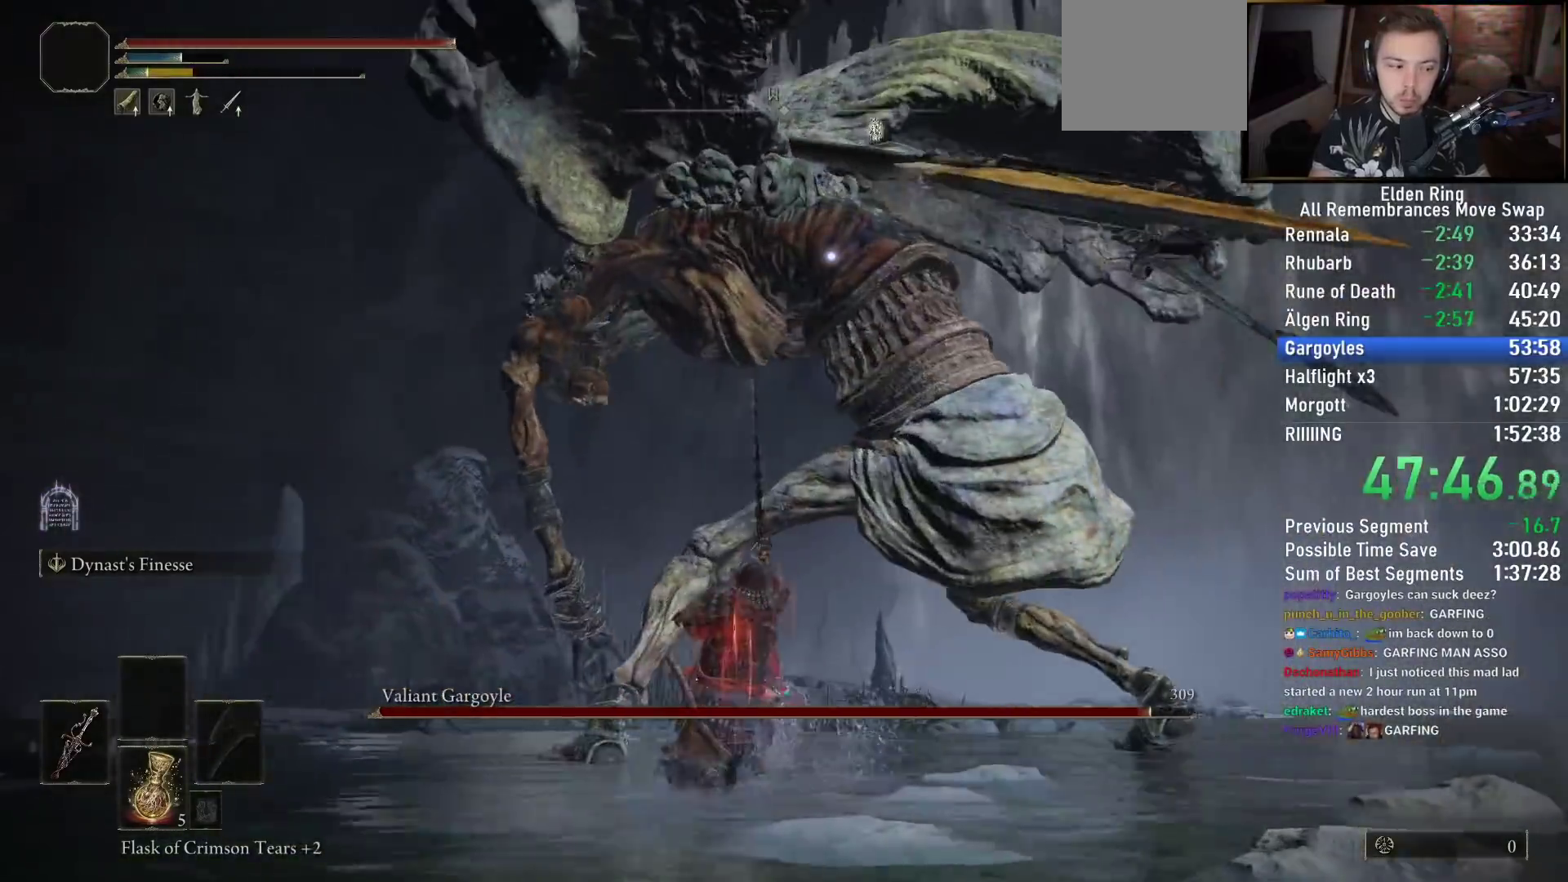
{"buttons": [], "left_stick": "up-right", "right_stick": "center", "events": []}
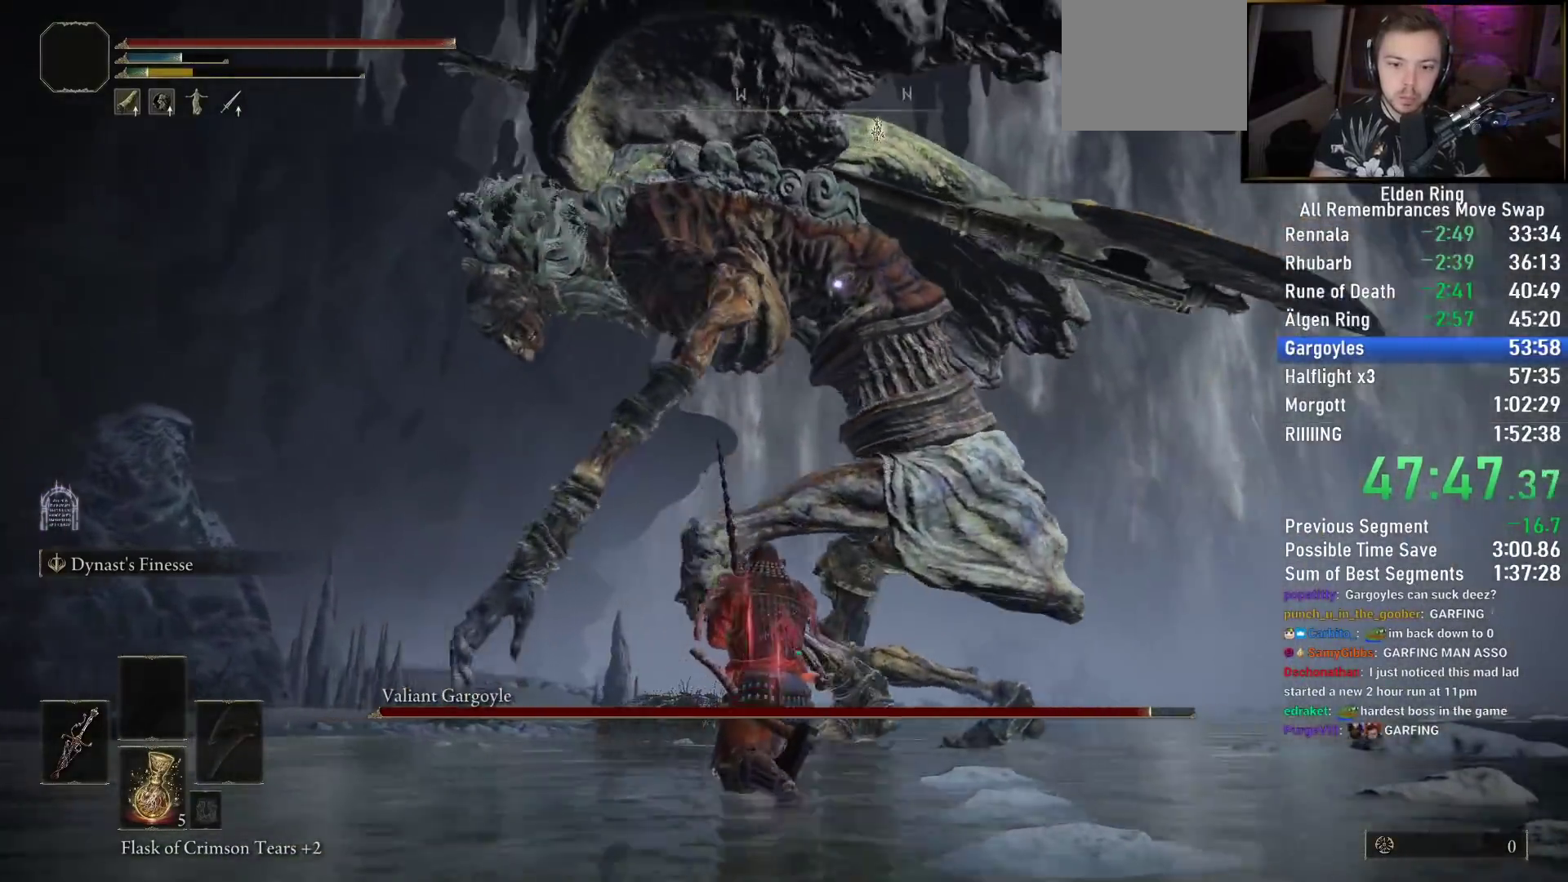
{"buttons": [], "left_stick": "up", "right_stick": "center", "events": [[150, "CROSS", "down"], [233, "R1", "down"], [250, "CROSS", "up"], [333, "R2", "down"], [350, "R1", "up"], [350, "R2", "up"], [467, "left_stick", "up"]]}
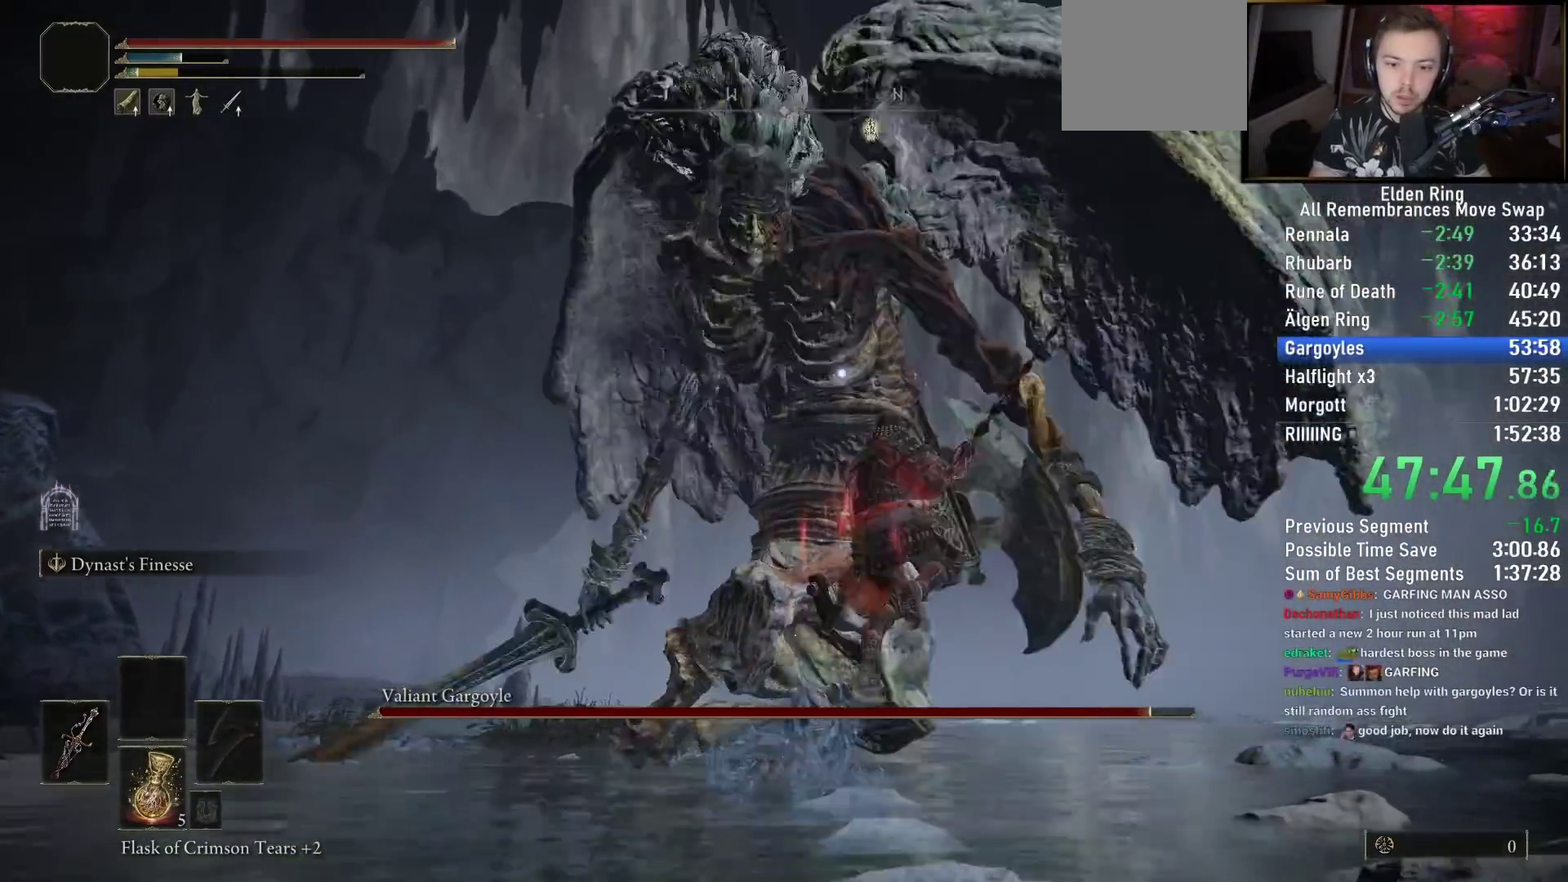
{"buttons": [], "left_stick": "up", "right_stick": "center", "events": []}
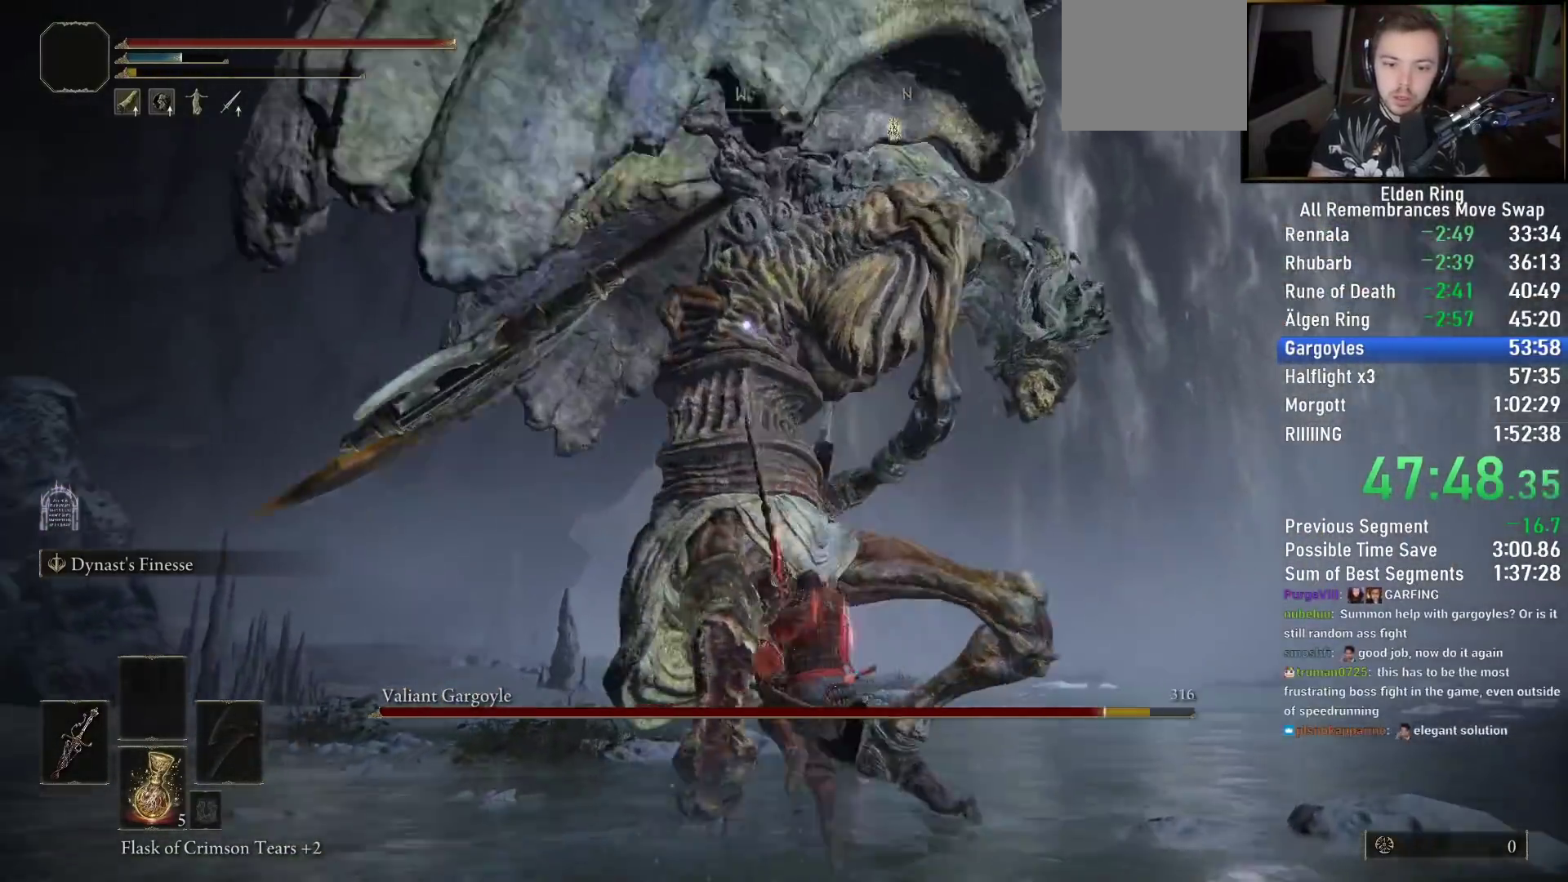
{"buttons": [], "left_stick": "up", "right_stick": "center", "events": [[50, "left_stick", "up-left"], [383, "left_stick", "up"]]}
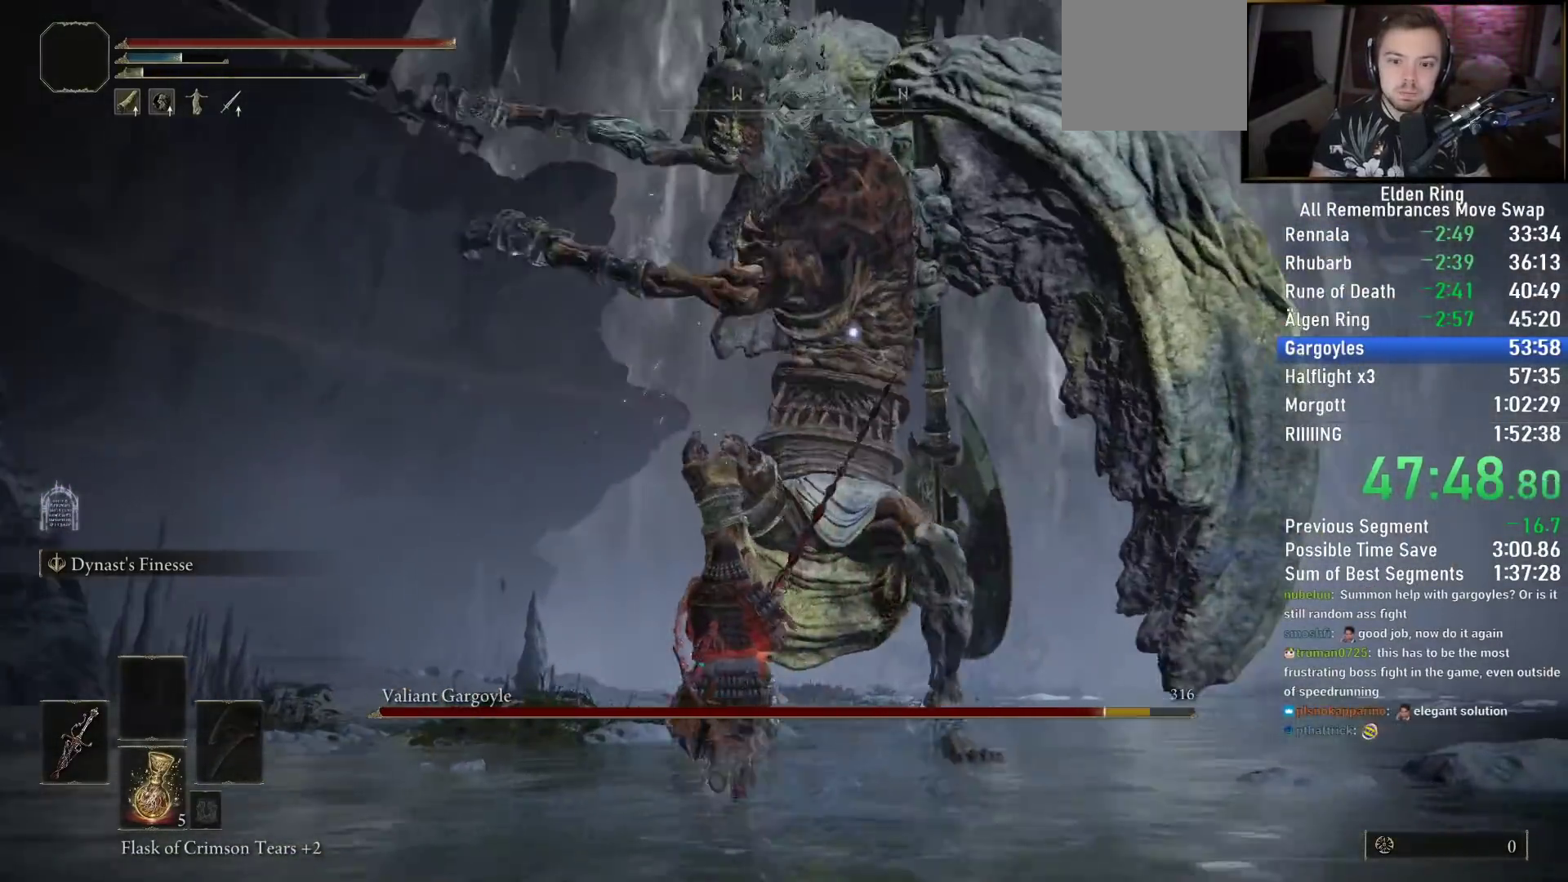
{"buttons": [], "left_stick": "up", "right_stick": "center"}
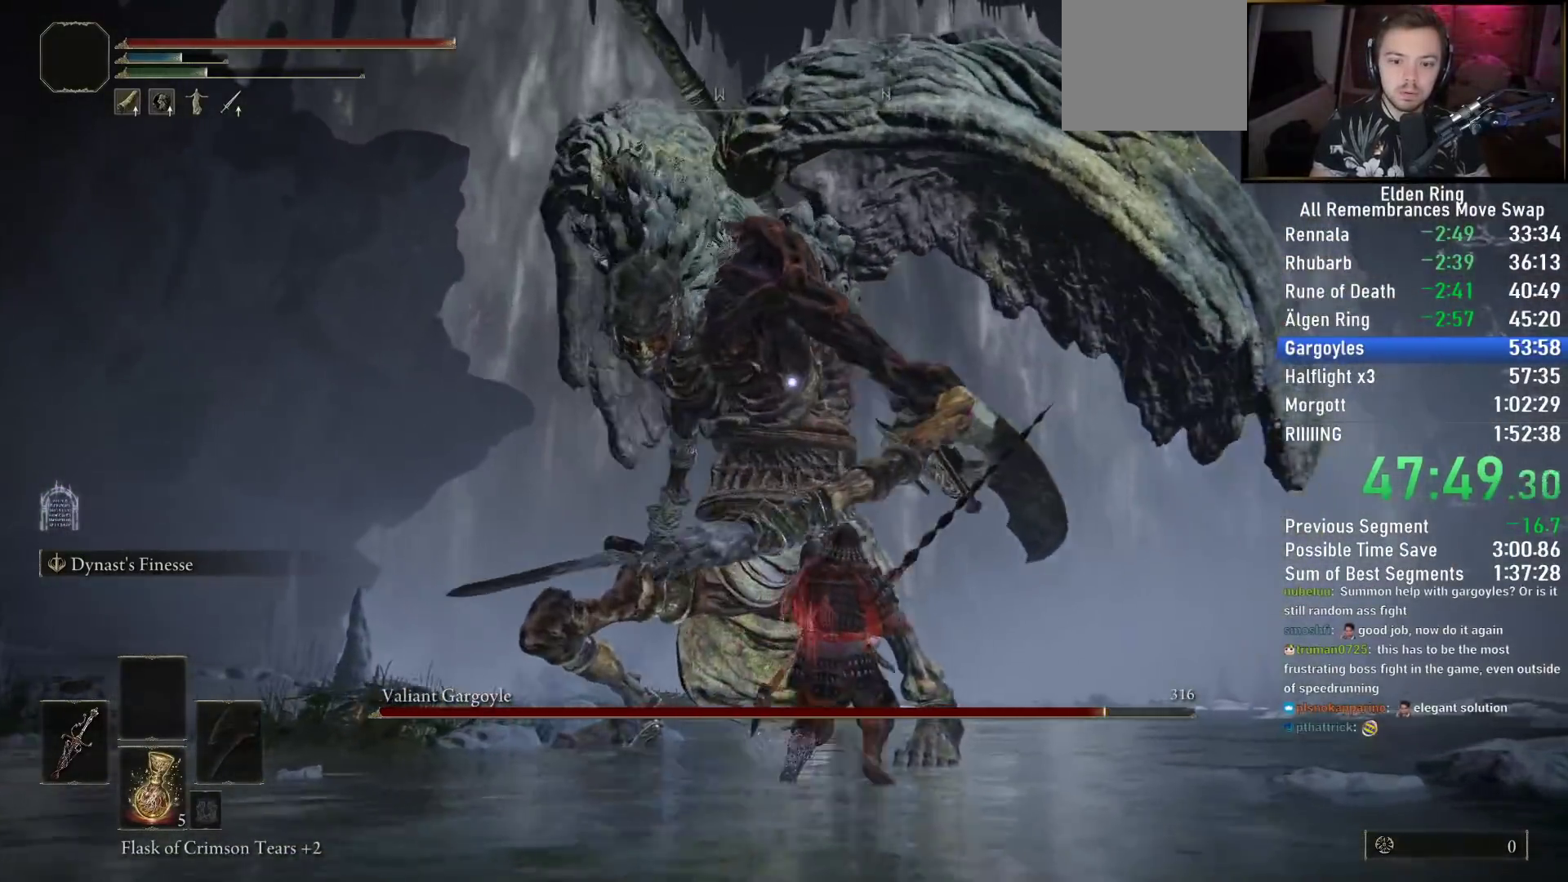
{"buttons": [], "left_stick": "up", "right_stick": "center", "events": [[200, "R1", "down"], [300, "R1", "up"]]}
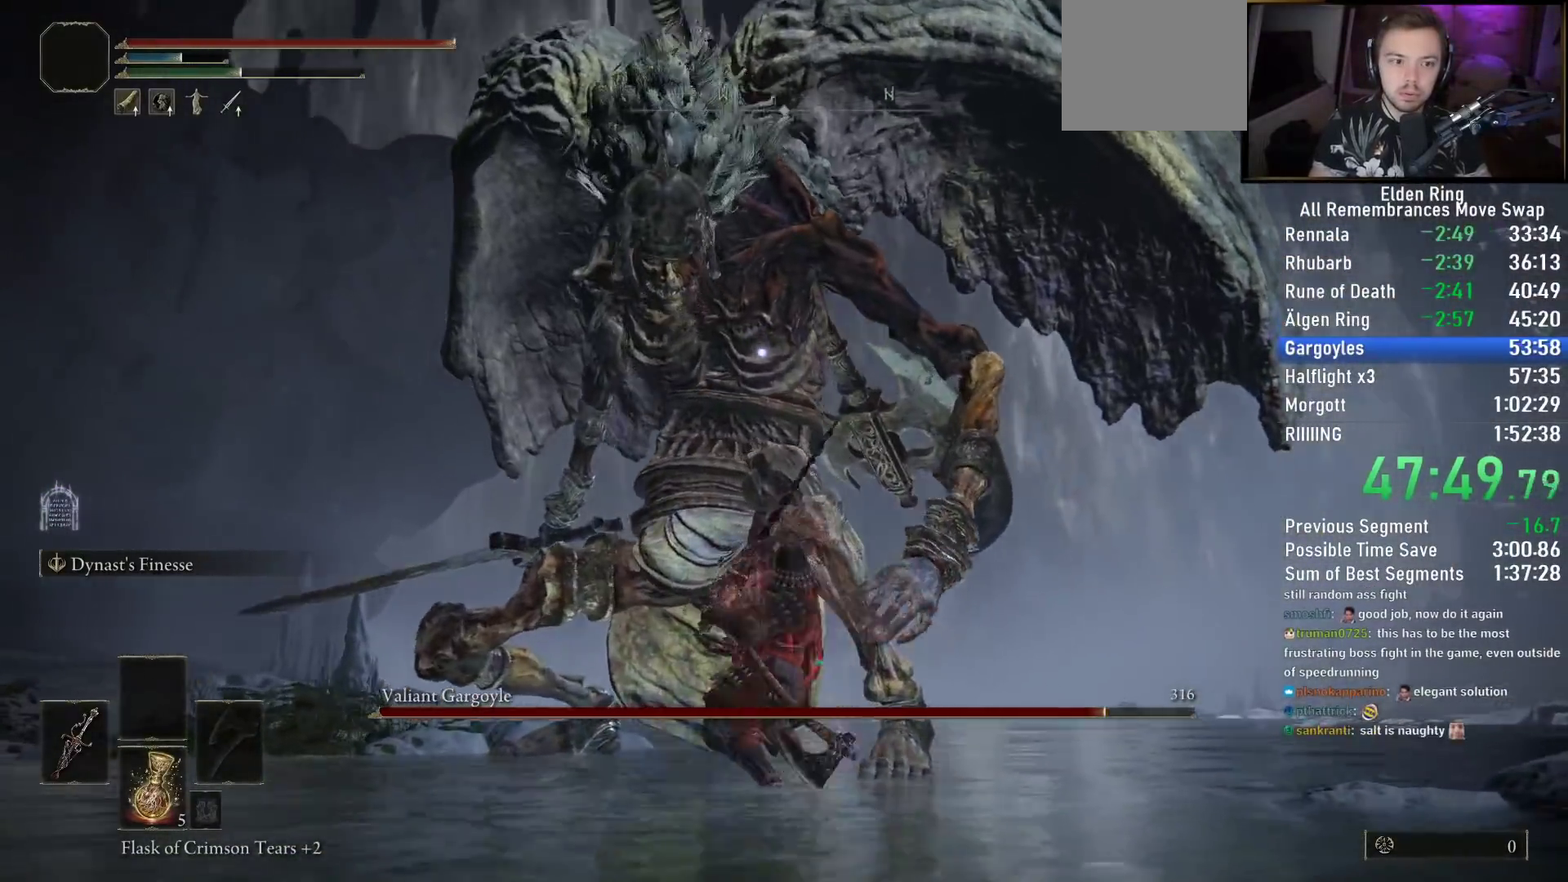
{"buttons": [], "left_stick": "up", "right_stick": "center", "events": []}
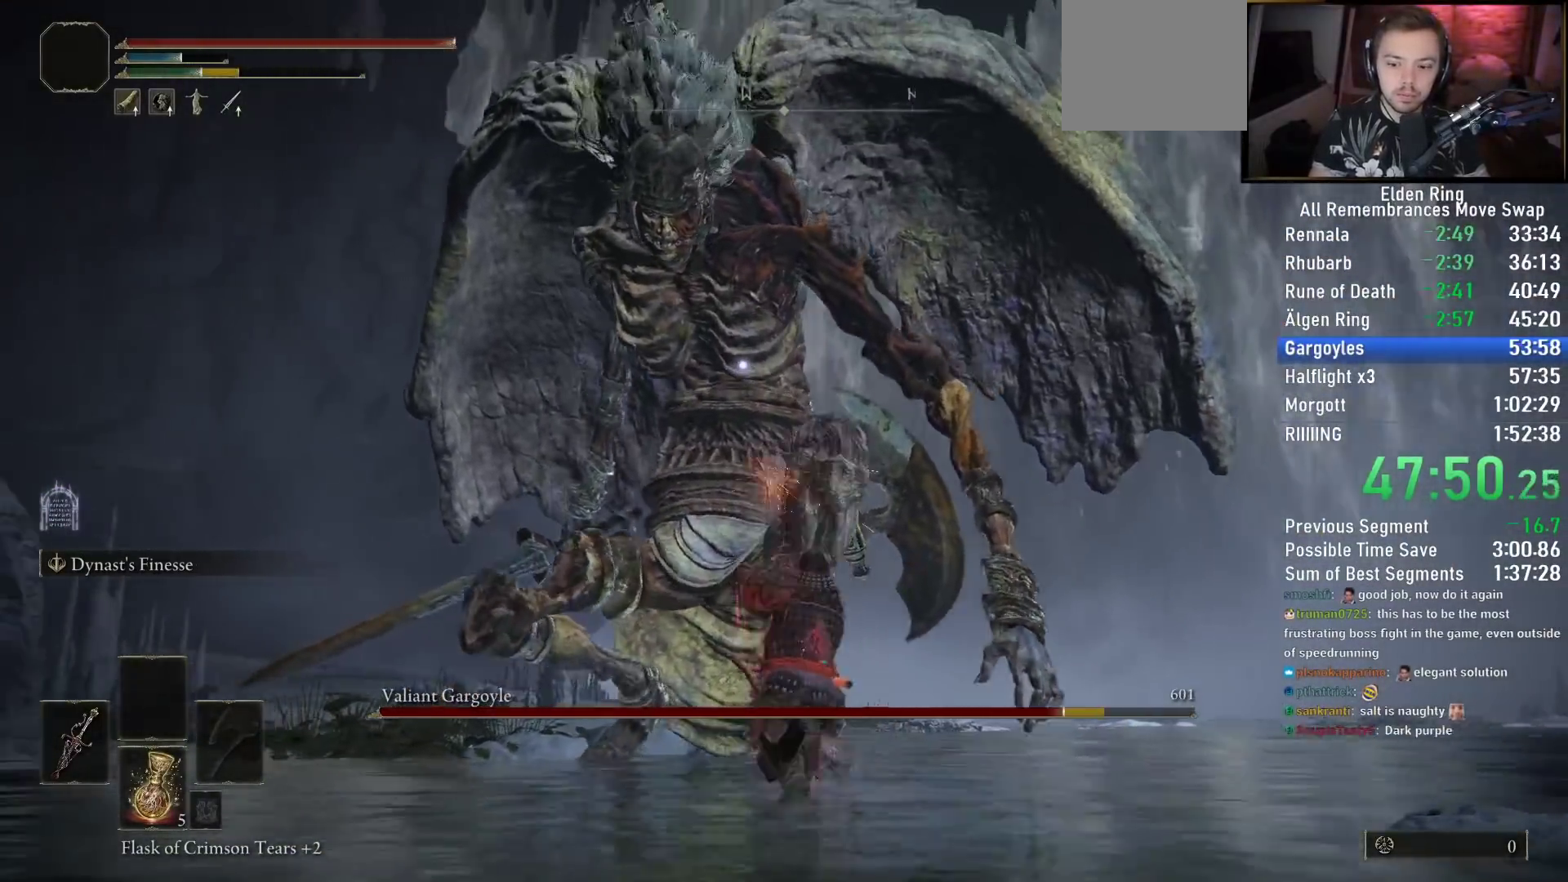
{"buttons": [], "left_stick": "up", "right_stick": "center", "events": []}
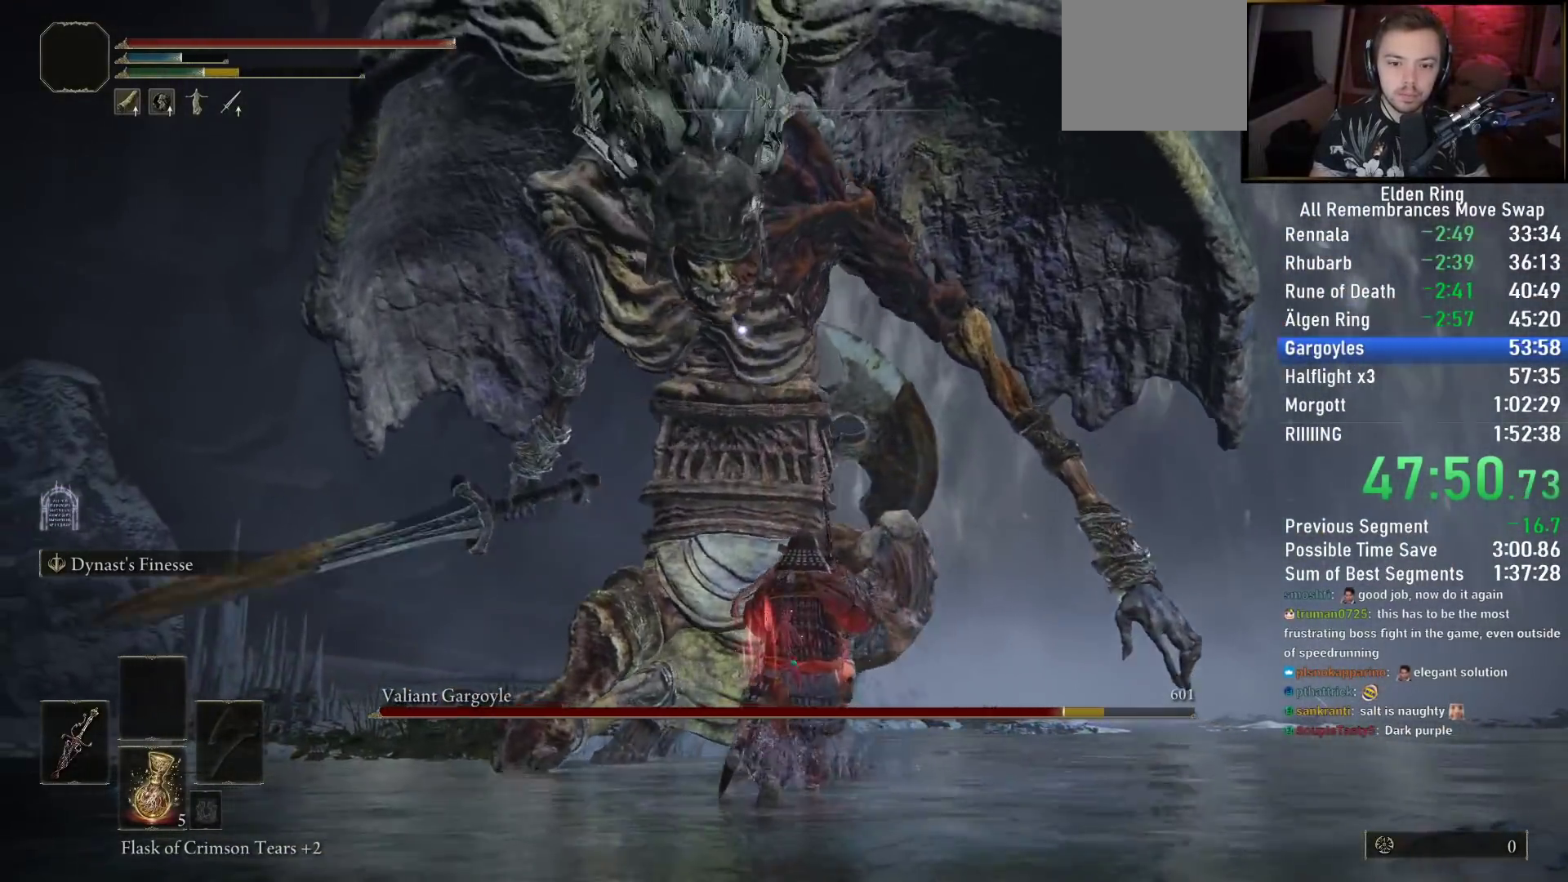
{"buttons": ["R1"], "left_stick": "up", "right_stick": "center", "events": [[333, "R1", "down"], [417, "R1", "up"], [500, "R1", "down"]]}
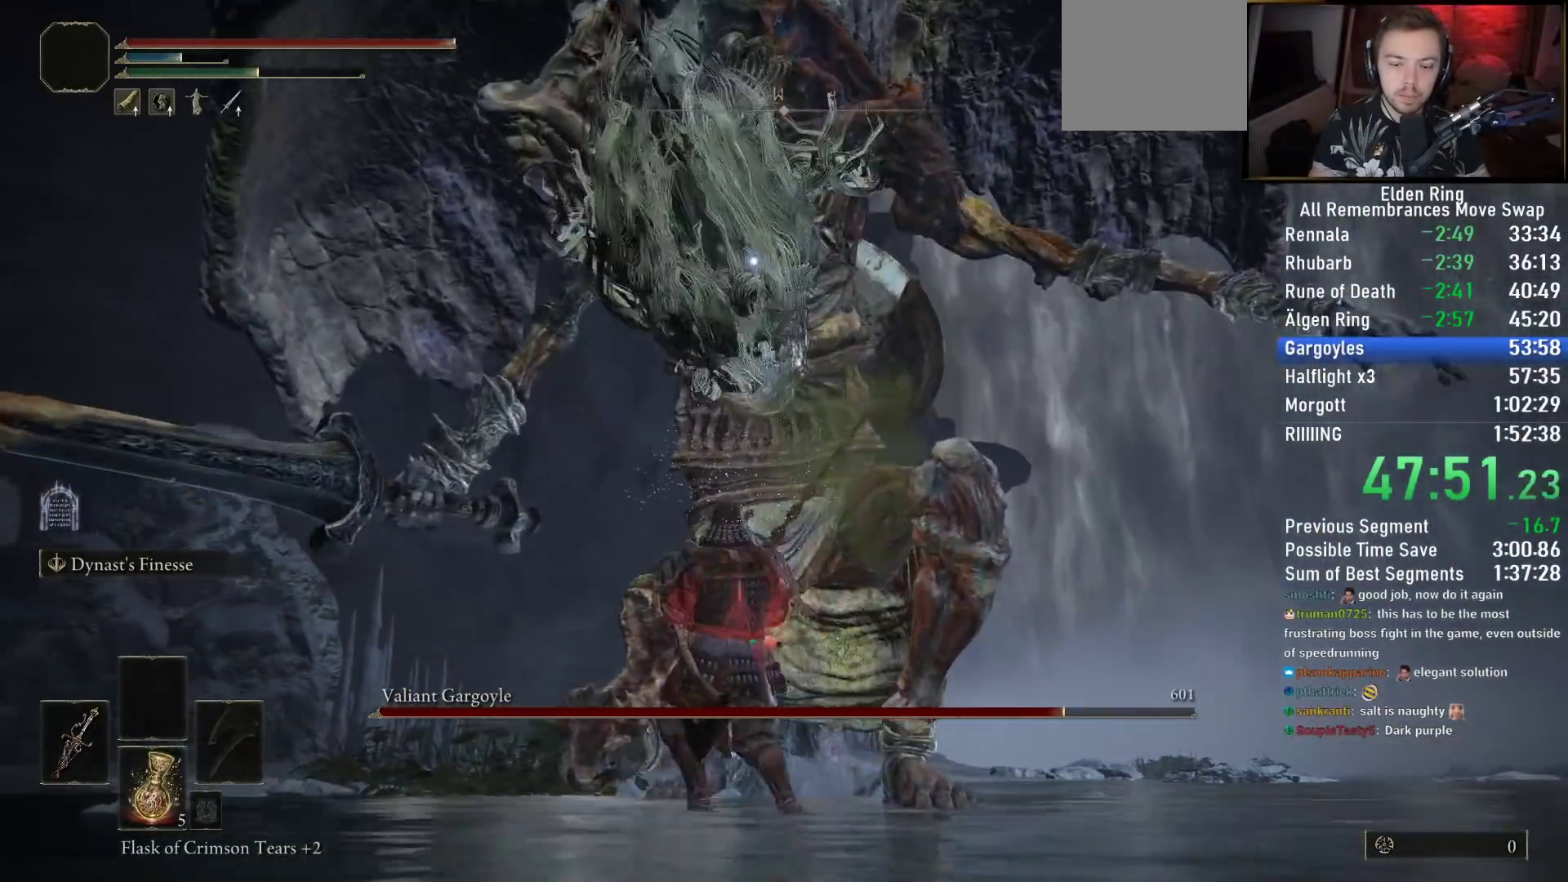
{"buttons": [], "left_stick": "up", "right_stick": "center", "events": [[117, "R1", "up"], [300, "R3", "down"], [400, "R3", "up"]]}
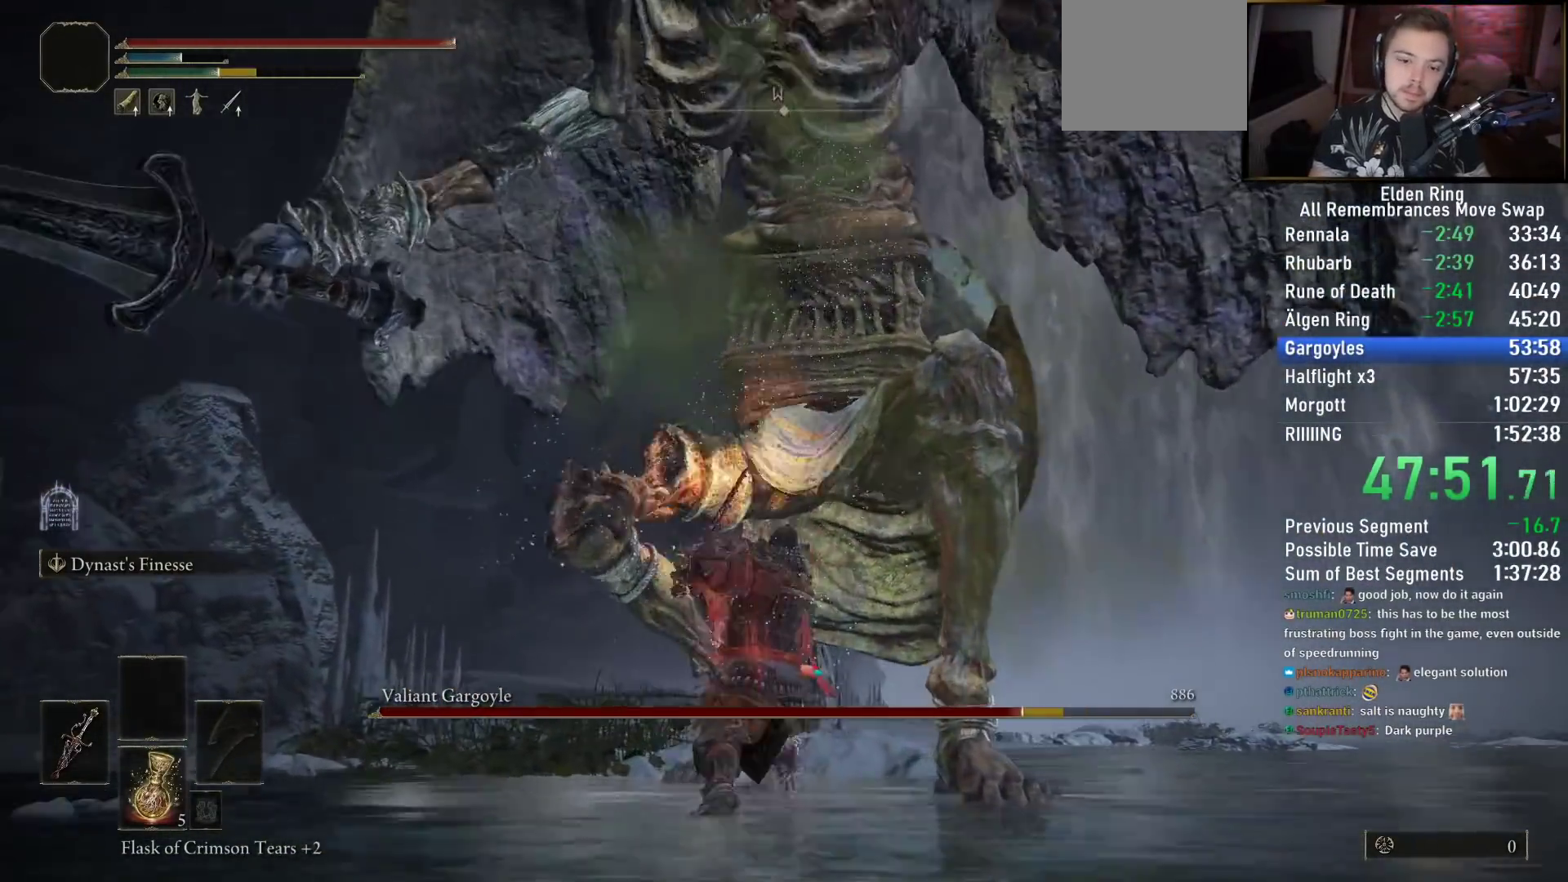
{"buttons": ["CIRCLE"], "left_stick": "left", "right_stick": "down-left", "events": [[17, "CIRCLE", "down"], [33, "left_stick", "left"], [333, "right_stick", "down-left"]]}
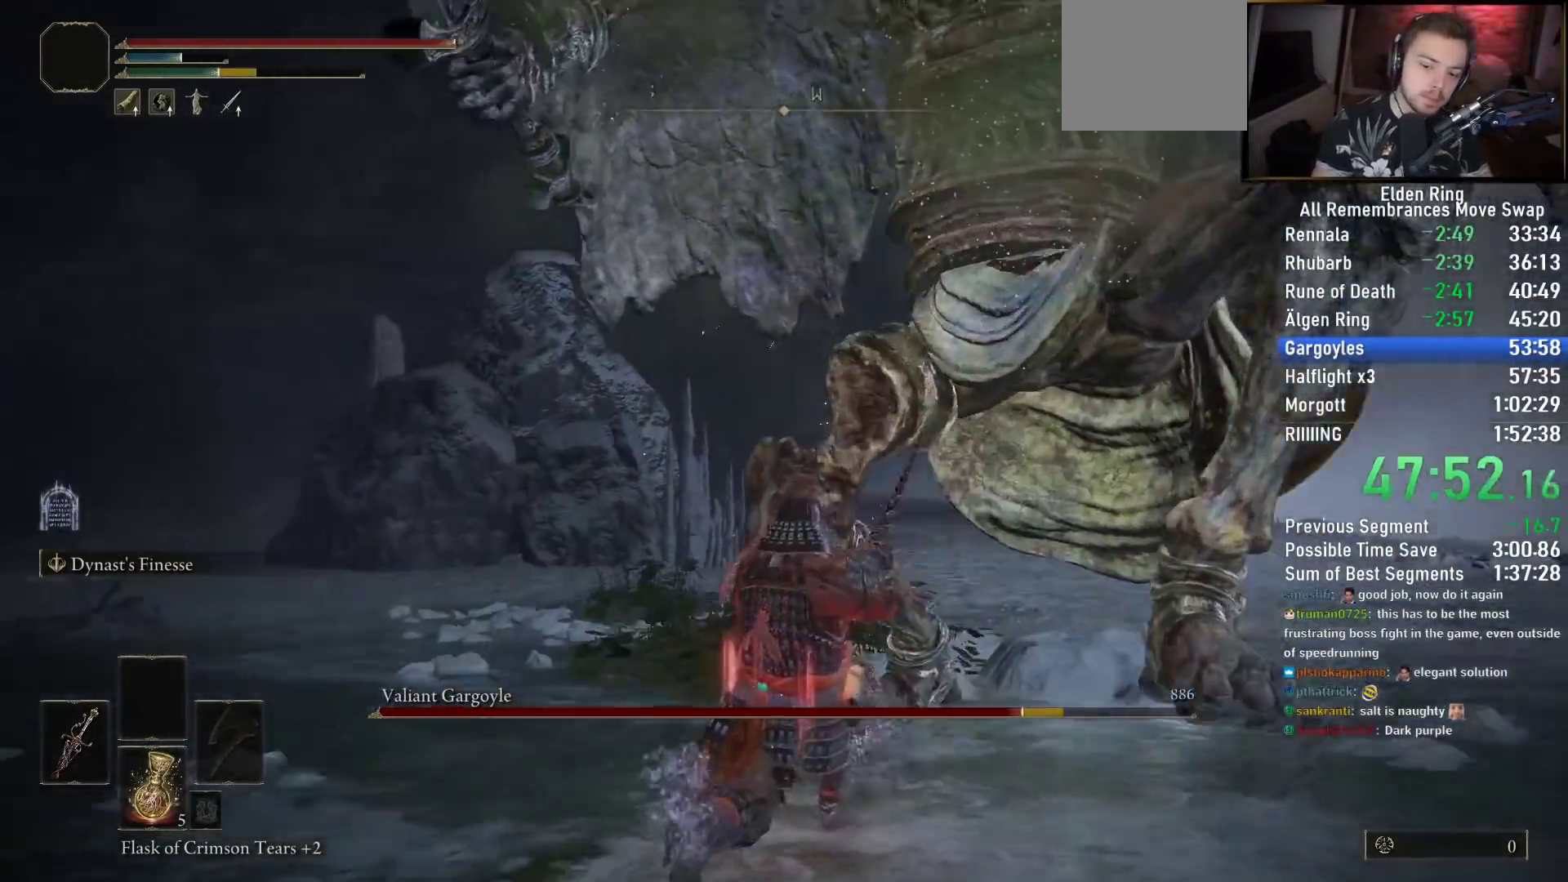
{"buttons": ["CIRCLE", "TRIANGLE"], "left_stick": "up-left", "right_stick": "center", "events": [[33, "left_stick", "up-left"], [117, "right_stick", "down"], [417, "TRIANGLE", "down"], [483, "right_stick", "center"]]}
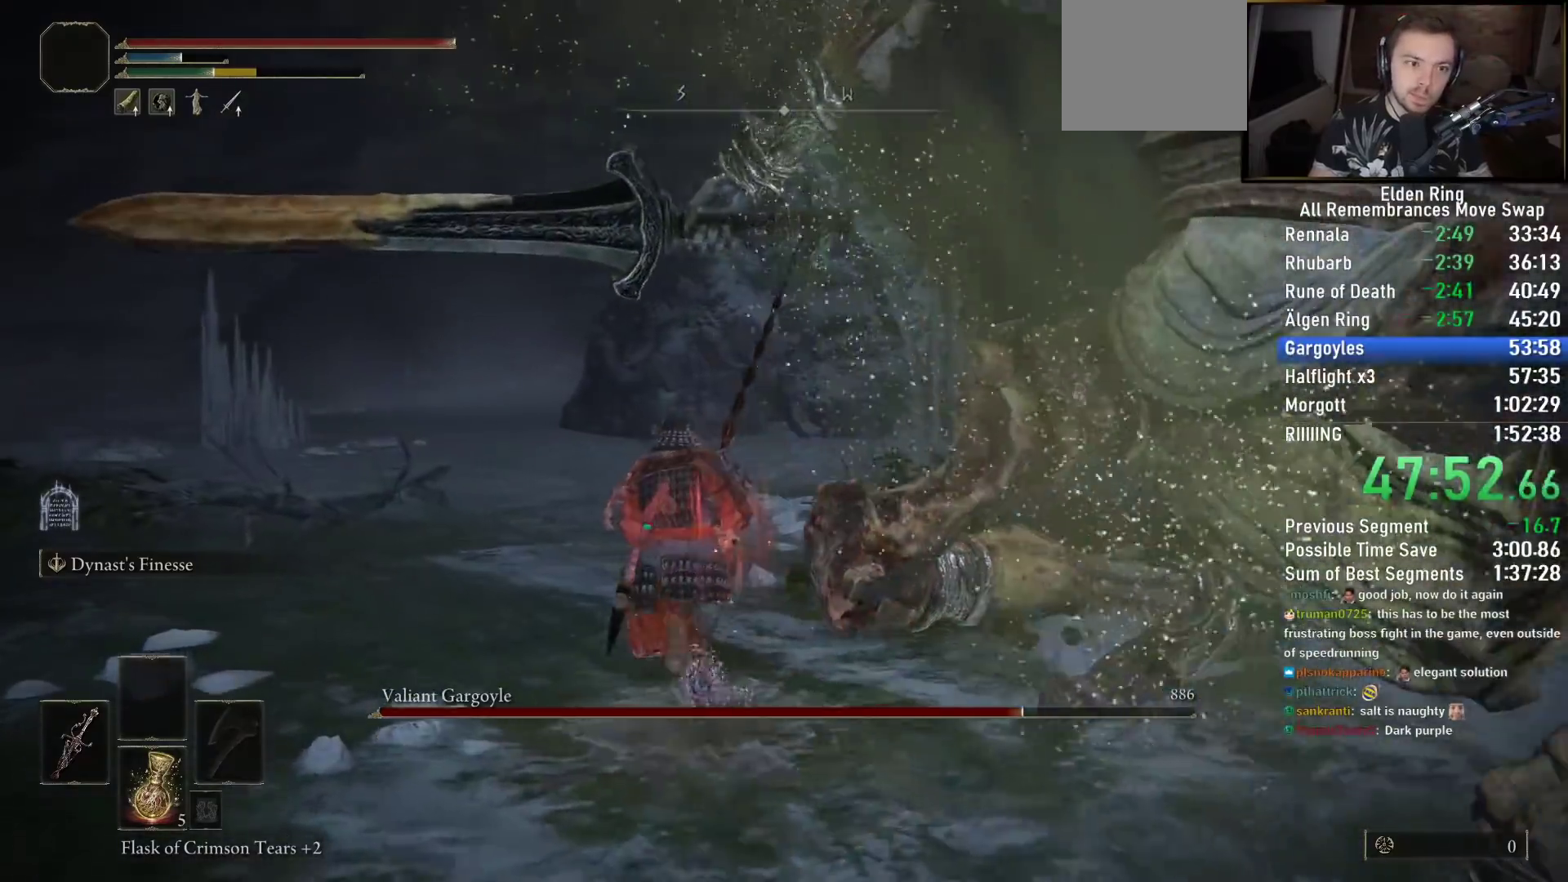
{"buttons": ["CIRCLE"], "left_stick": "up-left", "right_stick": "center", "events": [[17, "R1", "down"], [150, "R1", "up"], [183, "TRIANGLE", "up"]]}
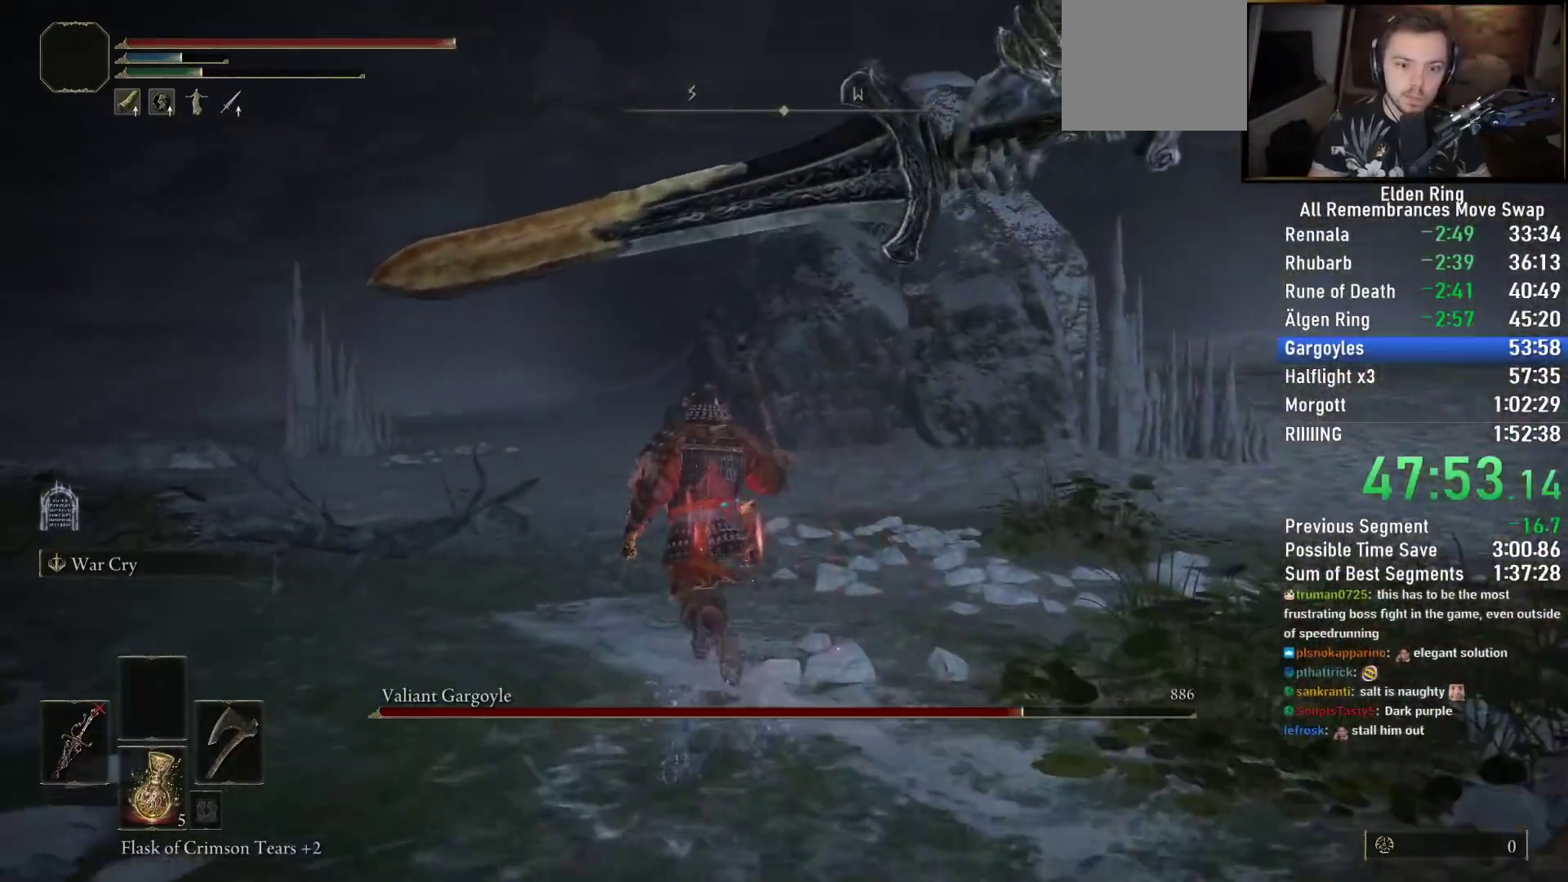
{"buttons": ["CIRCLE"], "left_stick": "left", "right_stick": "right", "events": [[117, "right_stick", "right"], [450, "left_stick", "left"]]}
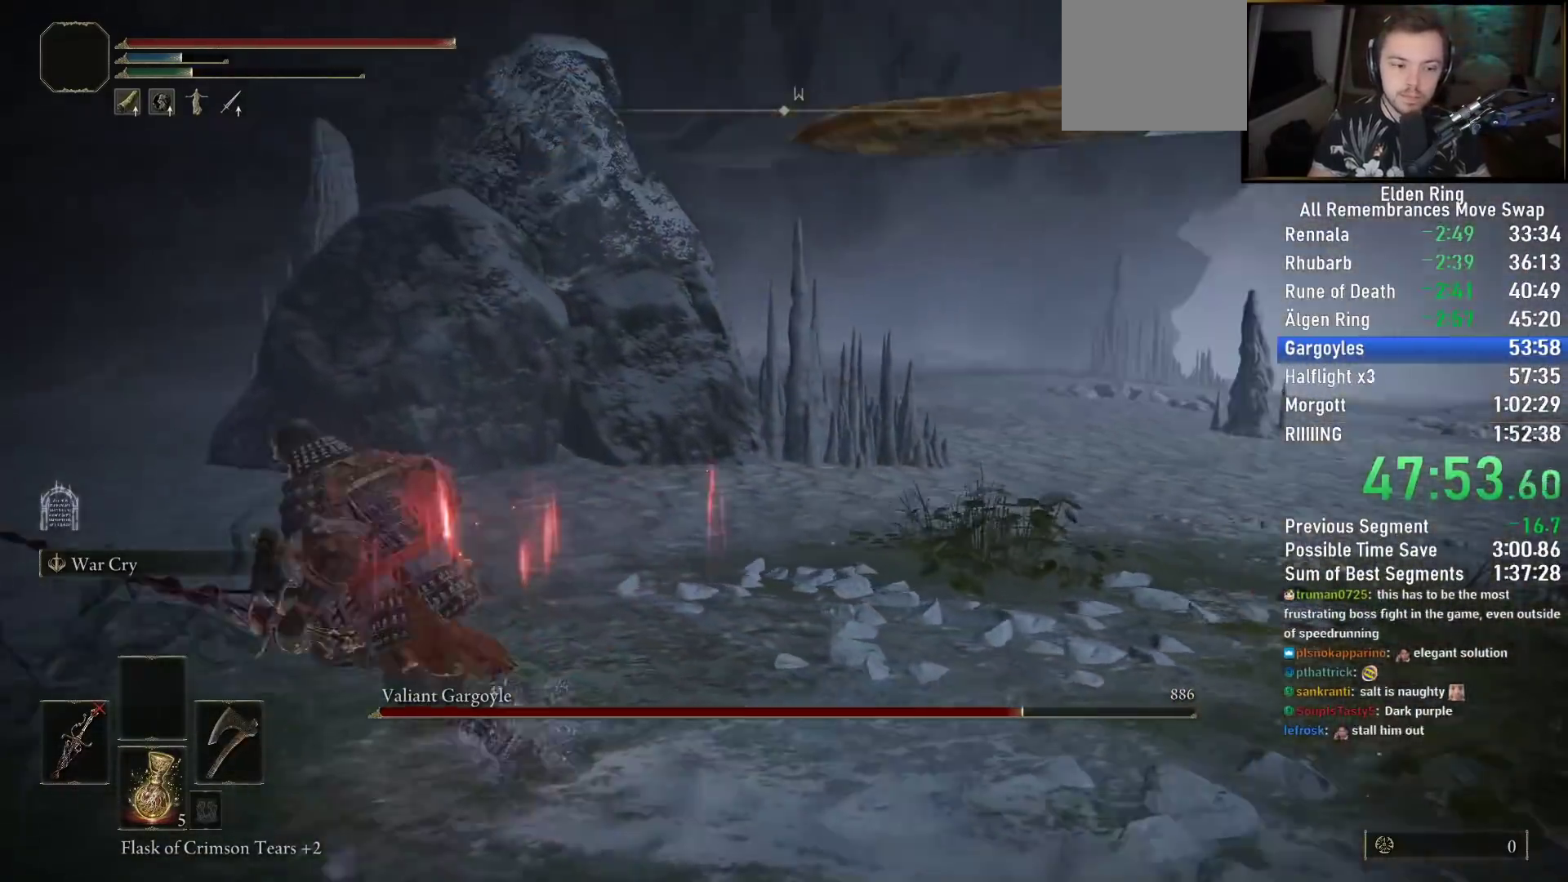
{"buttons": ["CIRCLE"], "left_stick": "down", "right_stick": "right", "events": [[117, "left_stick", "down-left"], [483, "left_stick", "down"]]}
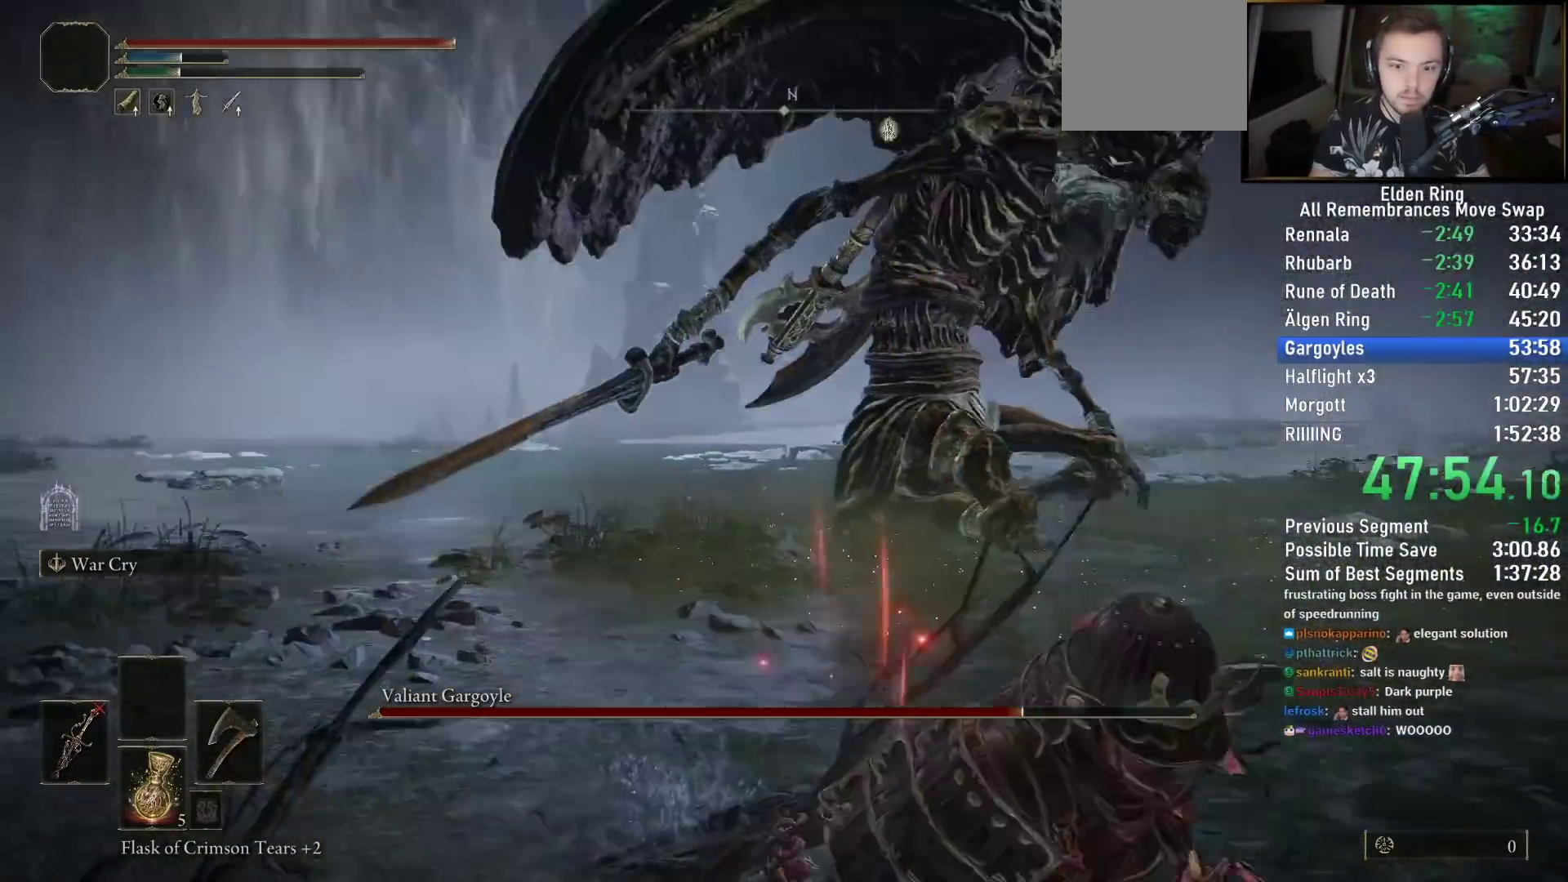
{"buttons": [], "left_stick": "down", "right_stick": "center", "events": [[33, "right_stick", "center"], [500, "CIRCLE", "up"]]}
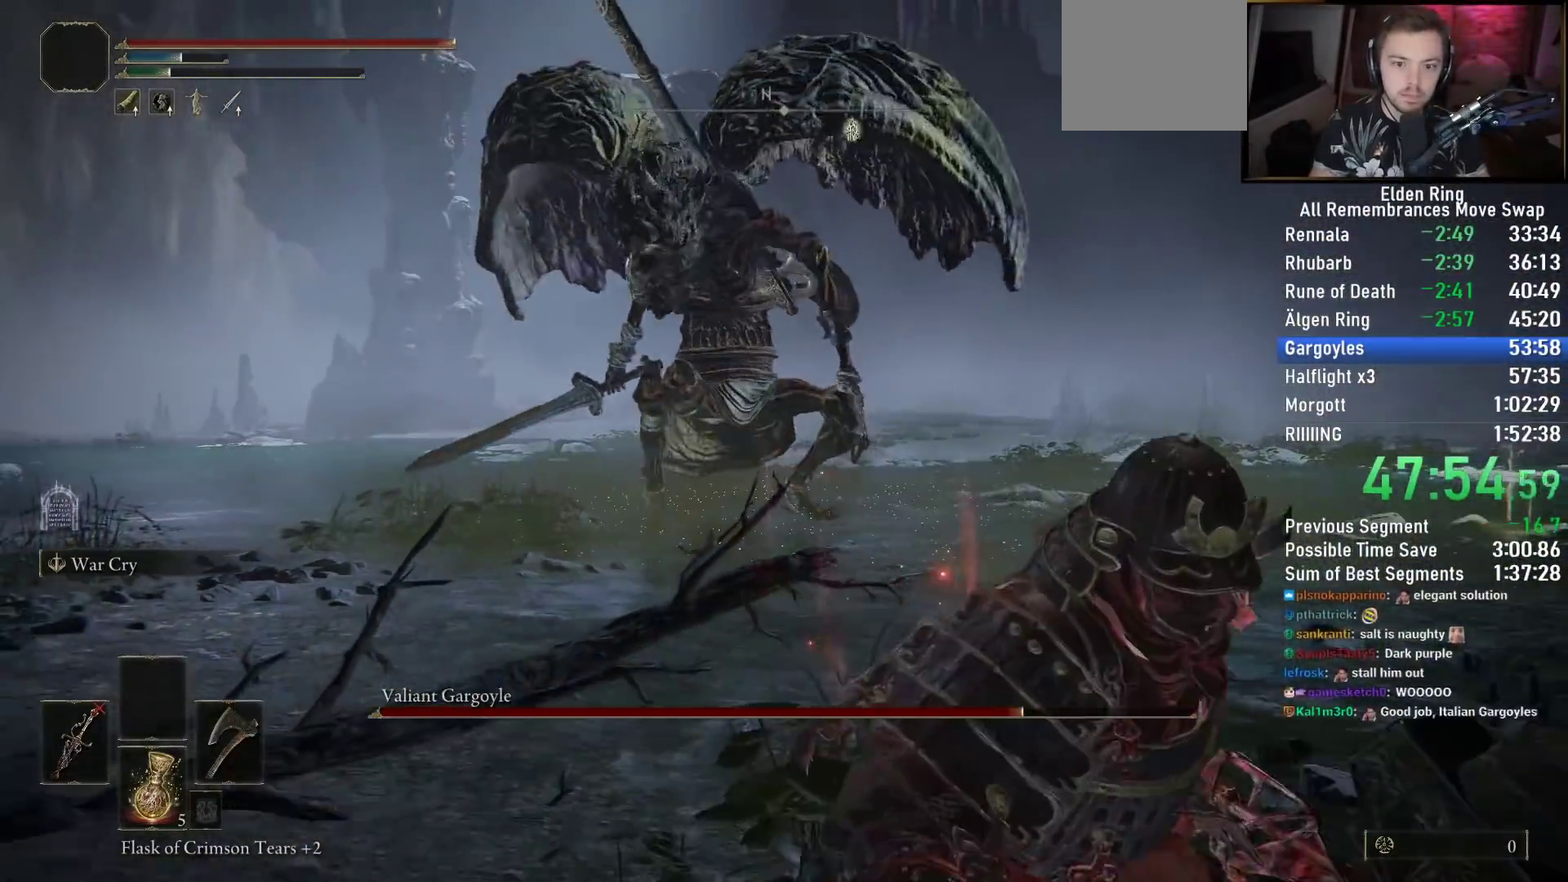
{"buttons": [], "left_stick": "down-right", "right_stick": "center", "events": [[67, "R3", "down"], [167, "L2", "down"], [167, "R3", "up"], [167, "right_stick", "up-right"], [250, "L3", "down"], [250, "left_stick", "down-right"], [250, "right_stick", "center"], [300, "L2", "up"], [300, "L3", "up"]]}